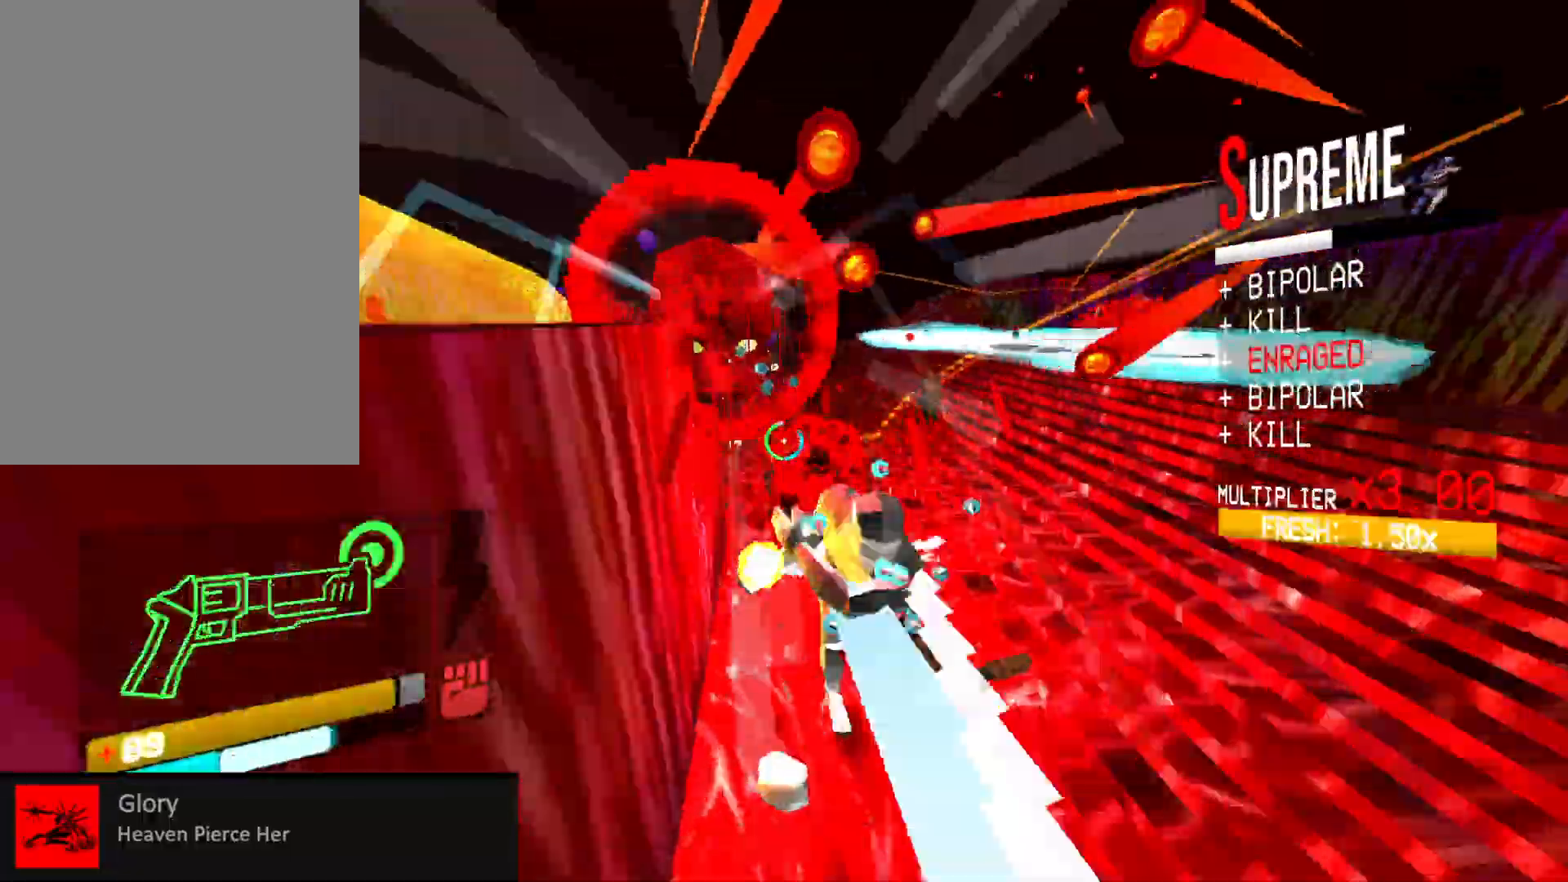
Gameplay with keyboard and mouse; each line is a JSON object with the keys and mouse buttons held at the frame after it. "events" lists presses ("down") and releases ("up") of "1", "2", "3", "4", "5", "a", "alt", "b", "c", "ctrl", "d", "e", "f", "g", "q", "r", "s", "shift", "space", "t", "tab", "v", "w", "x", "z", "mouse_left", "mouse_wheel", "mouse_right", "mouse_mb4" and "mouse_mb5" between this image and that frame as [ms after this image, input, new state], when the widget could be followed in between. "mouse_left", "mouse_wheel", "mouse_right", "mouse_mb4", "mouse_mb5" = the "left", "wheel", "right", "mb4", "mb5" buttons of the "mouse" list. No other keys are recorded. "wheel" means that the mouse wheel is clicked or scrolled. Mouse movement is not recorded.
{"keys": ["s", "space"], "mouse": [], "events": [[33, "1", "up"], [333, "space", "down"], [367, "mouse_right", "down"], [400, "ctrl", "up"], [500, "mouse_right", "up"]]}
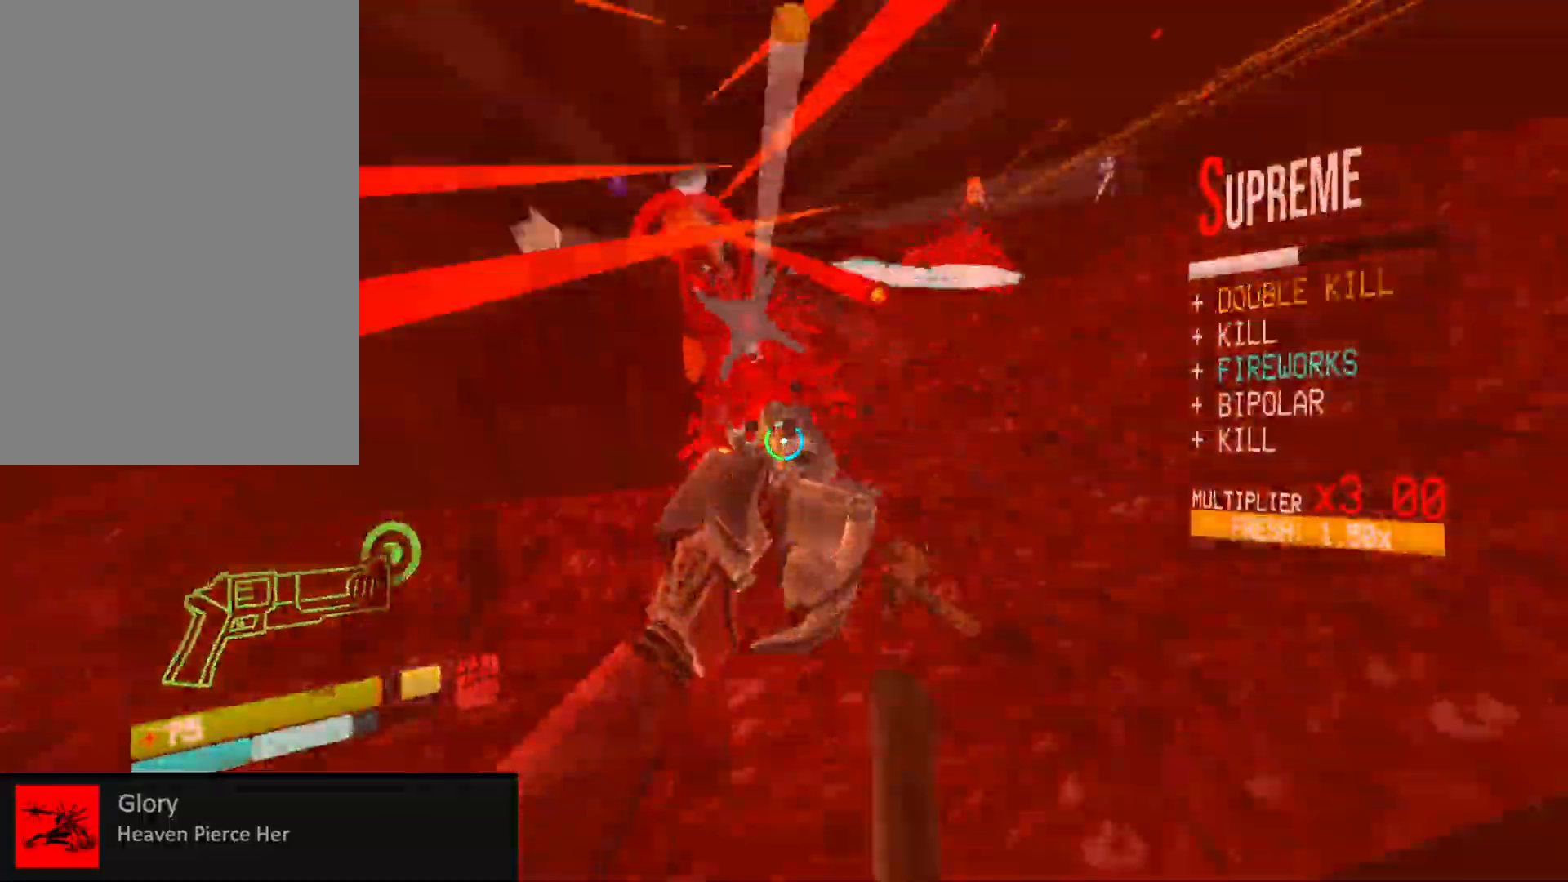
{"keys": [], "mouse": [], "events": [[17, "space", "up"], [100, "mouse_right", "down"], [217, "mouse_right", "up"], [317, "mouse_right", "down"], [433, "s", "up"], [450, "mouse_right", "up"]]}
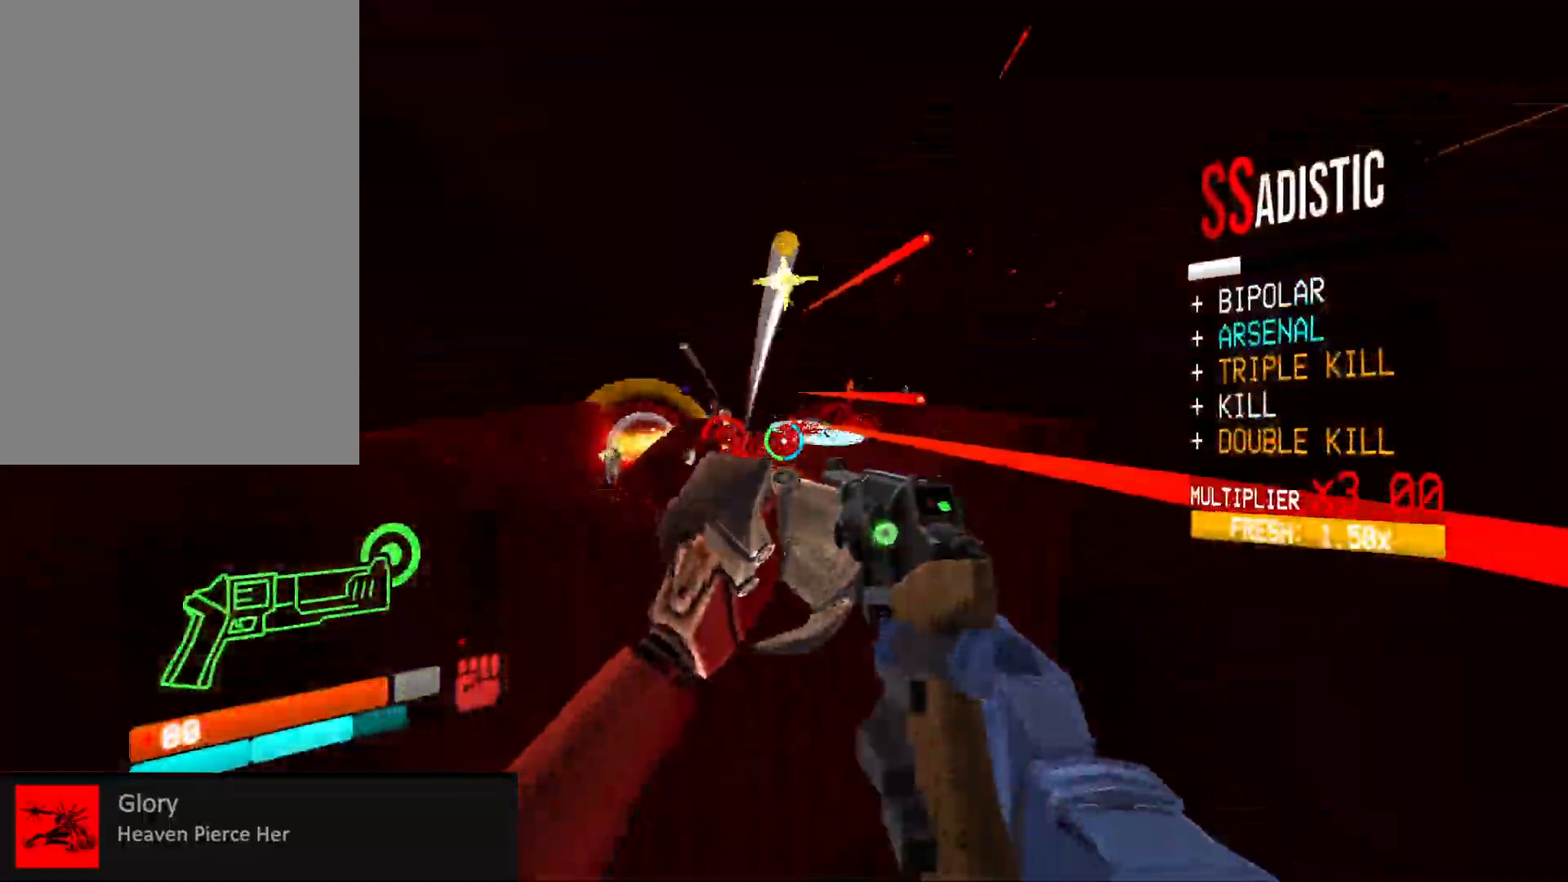
{"keys": [], "mouse": [], "events": [[83, "mouse_right", "down"], [183, "mouse_right", "up"], [383, "mouse_right", "down"], [417, "mouse_left", "down"], [500, "mouse_left", "up"], [500, "mouse_right", "up"]]}
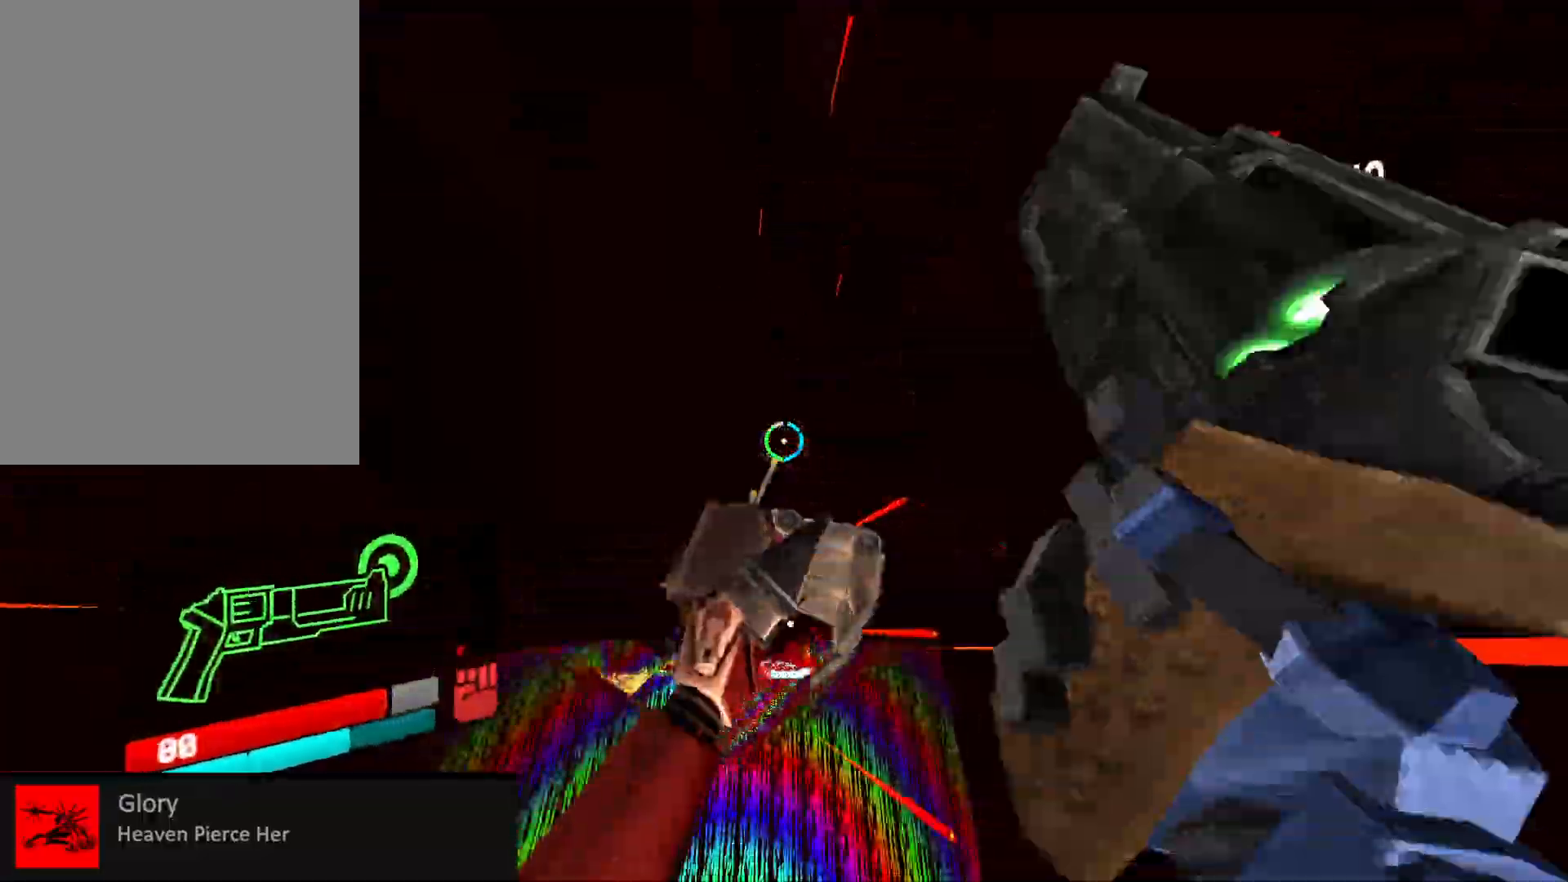
{"keys": [], "mouse": ["mb5"], "events": [[450, "mouse_mb5", "down"]]}
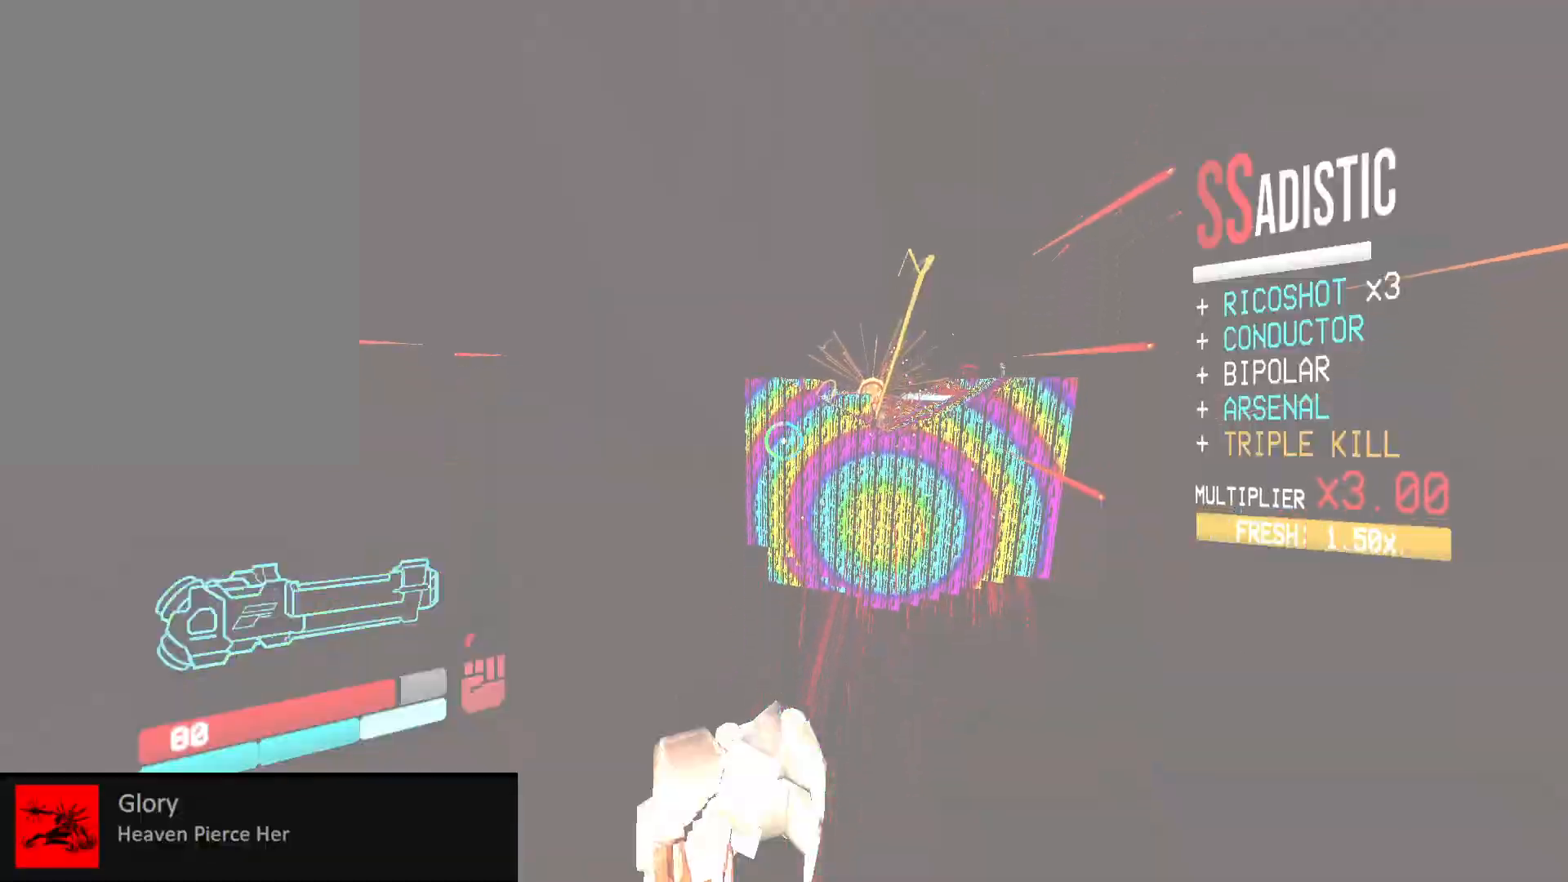
{"keys": [], "mouse": [], "events": [[83, "mouse_mb5", "up"]]}
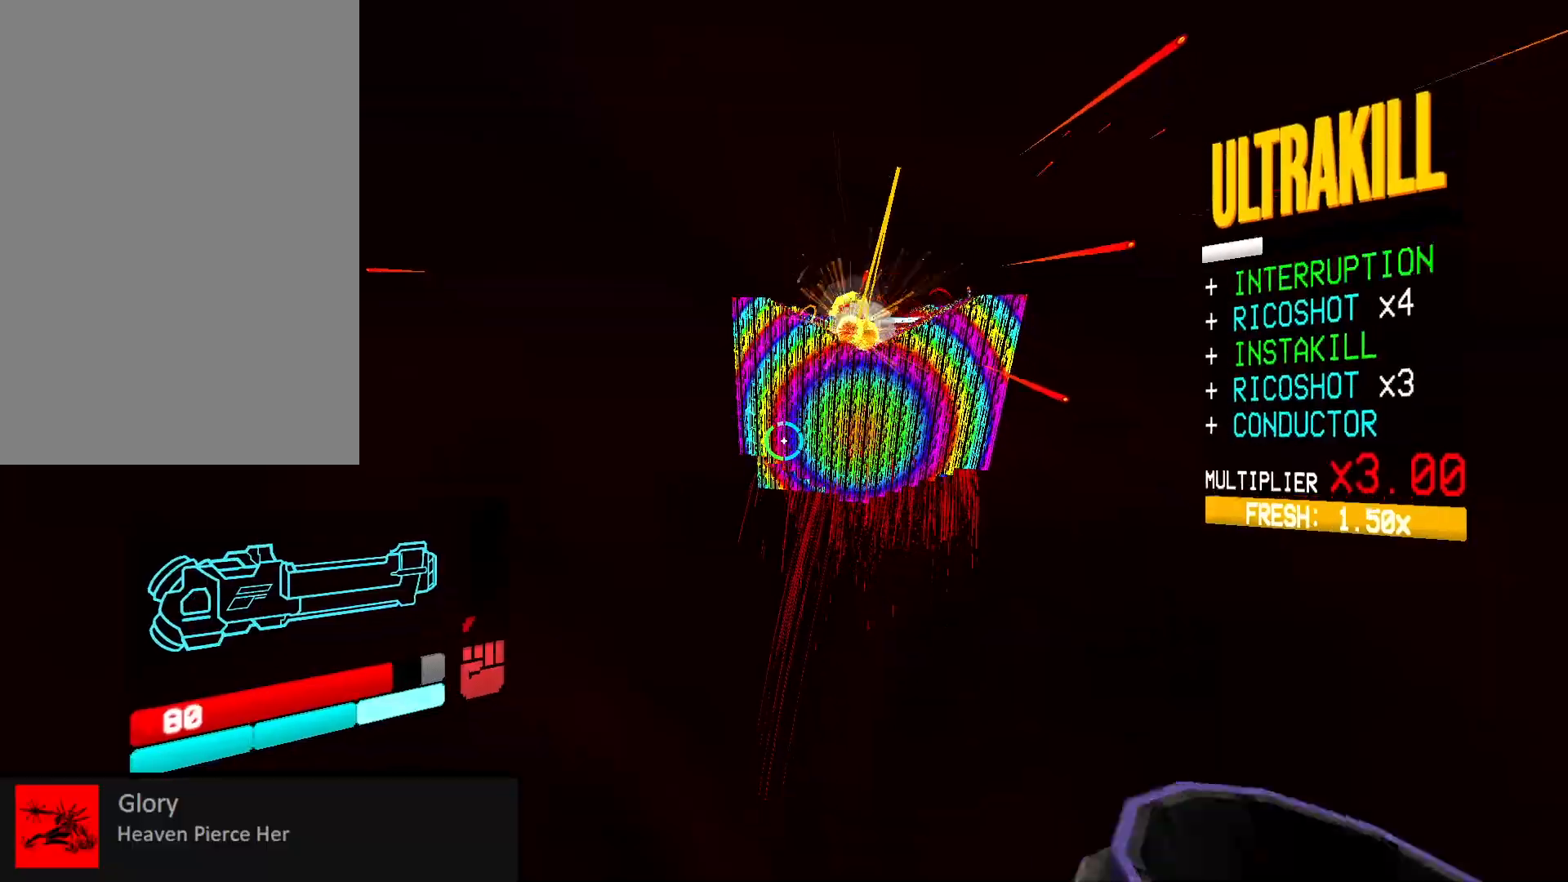
{"keys": [], "mouse": ["right"], "events": [[233, "mouse_right", "down"], [283, "mouse_left", "down"], [283, "shift", "down"], [333, "mouse_left", "up"], [333, "mouse_right", "up"], [367, "shift", "up"], [433, "mouse_right", "down"]]}
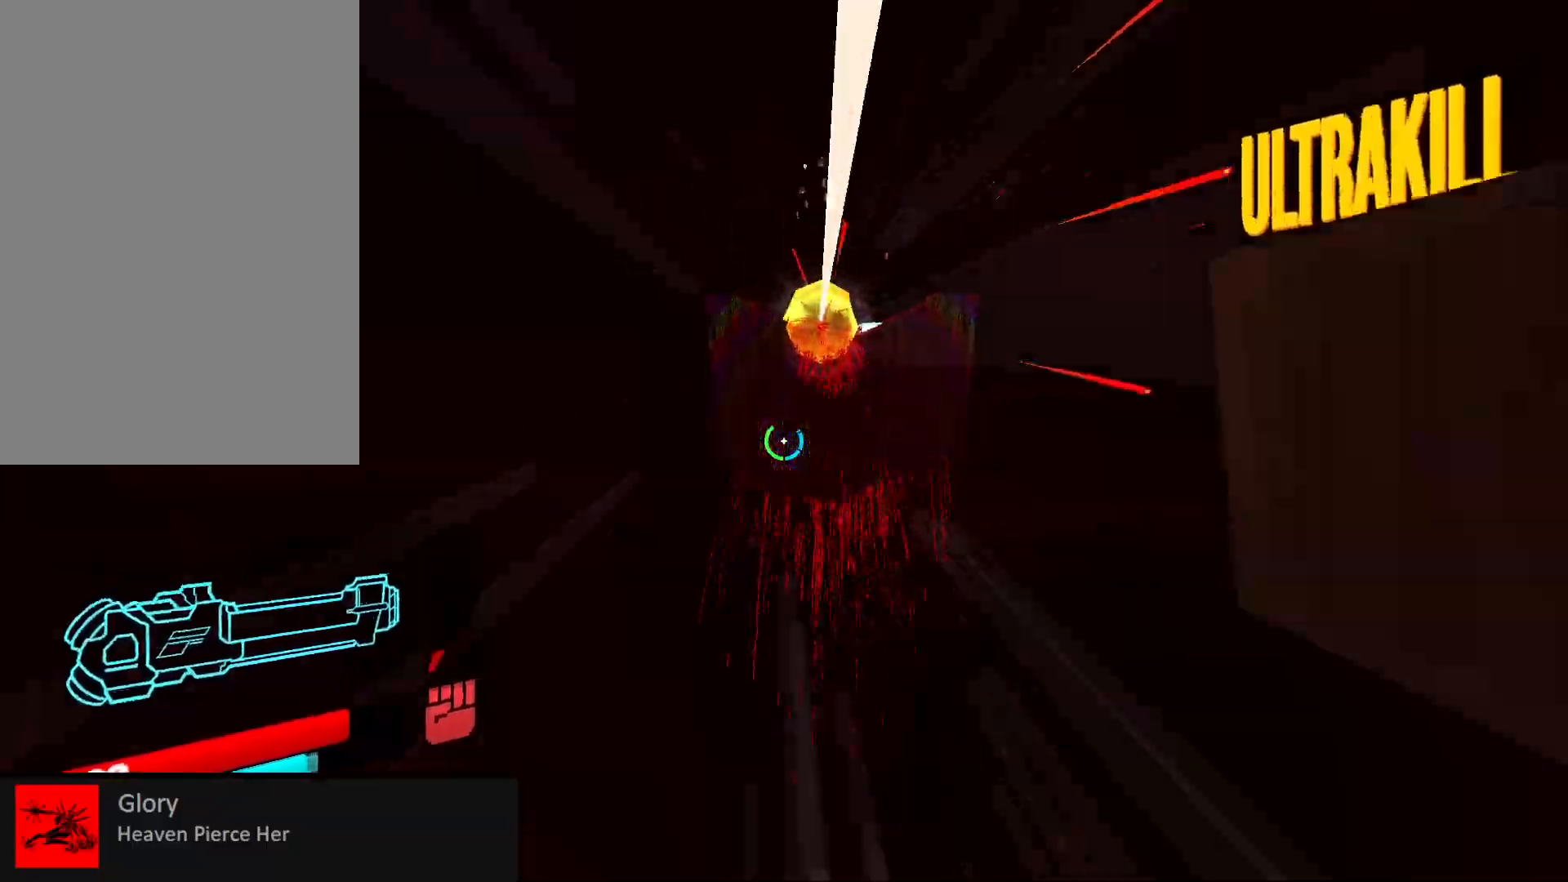
{"keys": ["s"], "mouse": [], "events": [[17, "mouse_right", "up"], [500, "s", "down"]]}
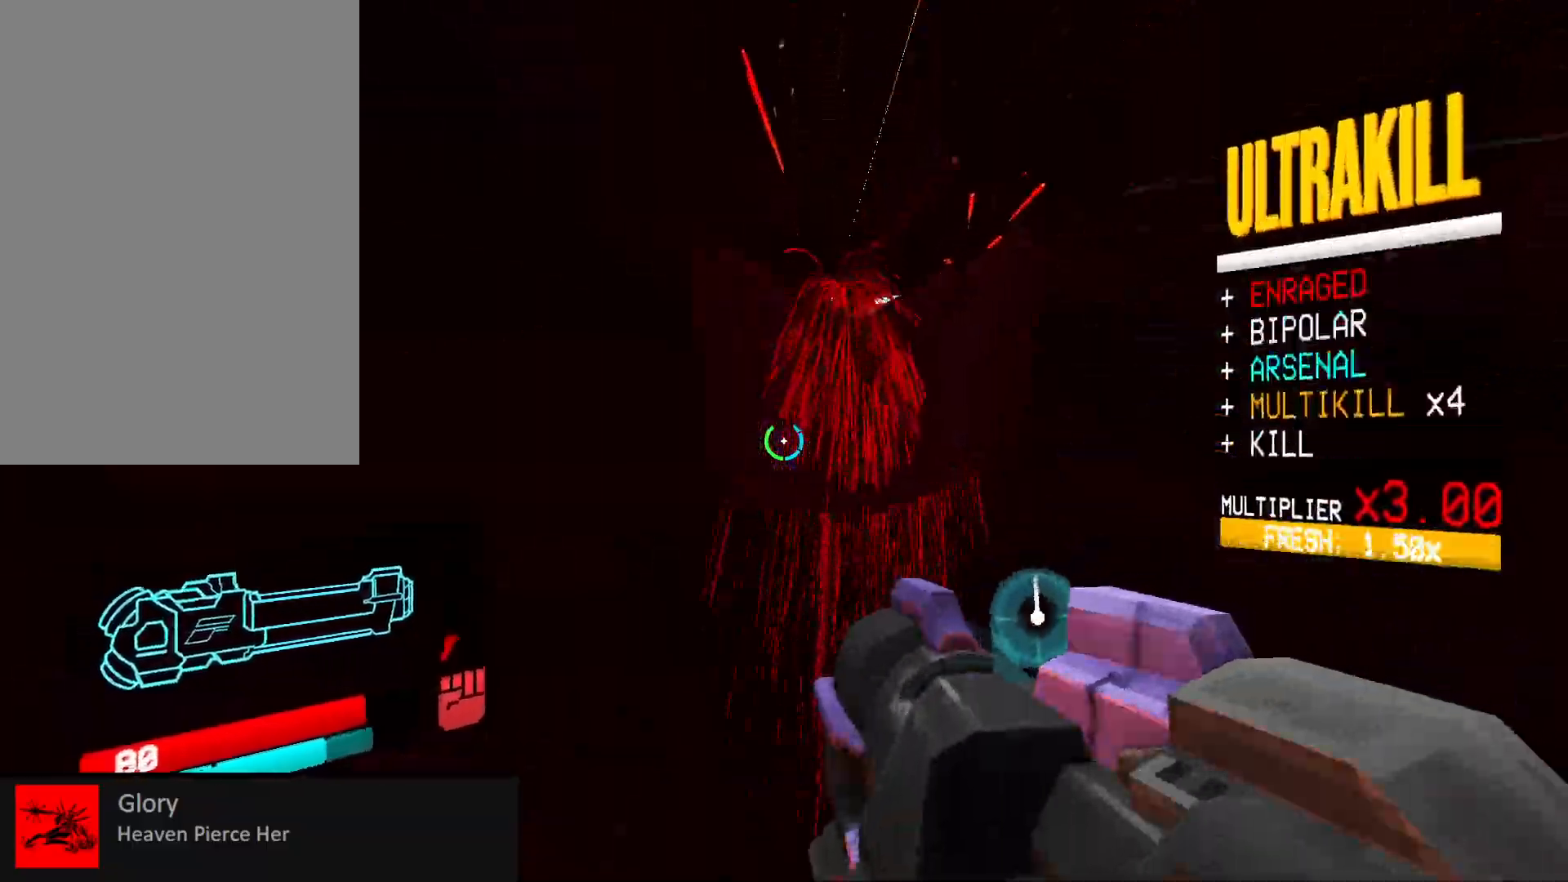
{"keys": [], "mouse": [], "events": [[150, "s", "up"], [400, "s", "down"], [483, "s", "up"]]}
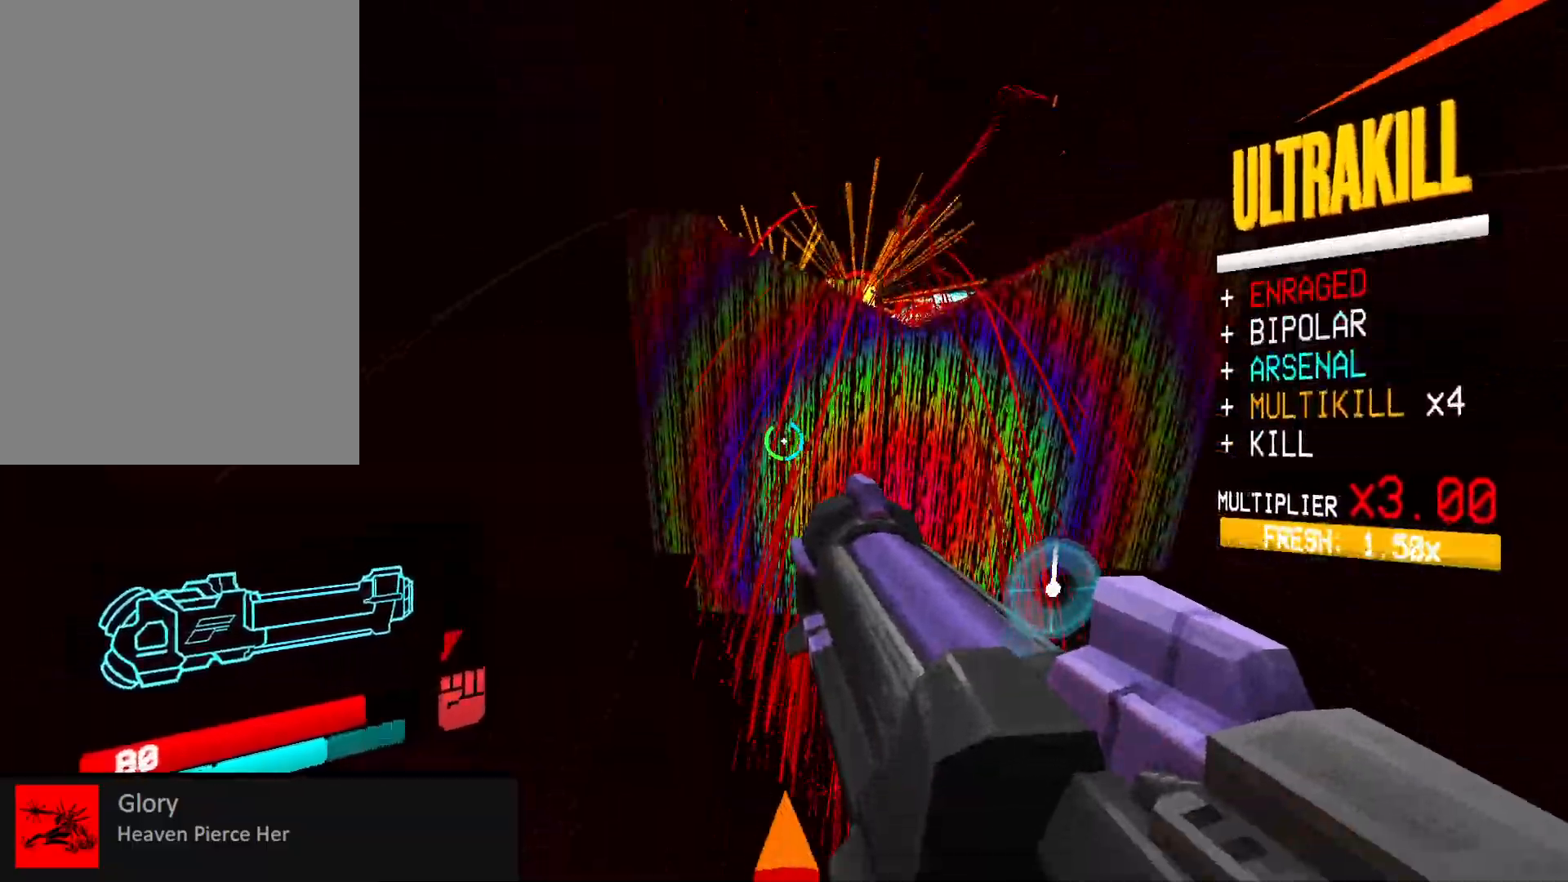
{"keys": [], "mouse": [], "events": []}
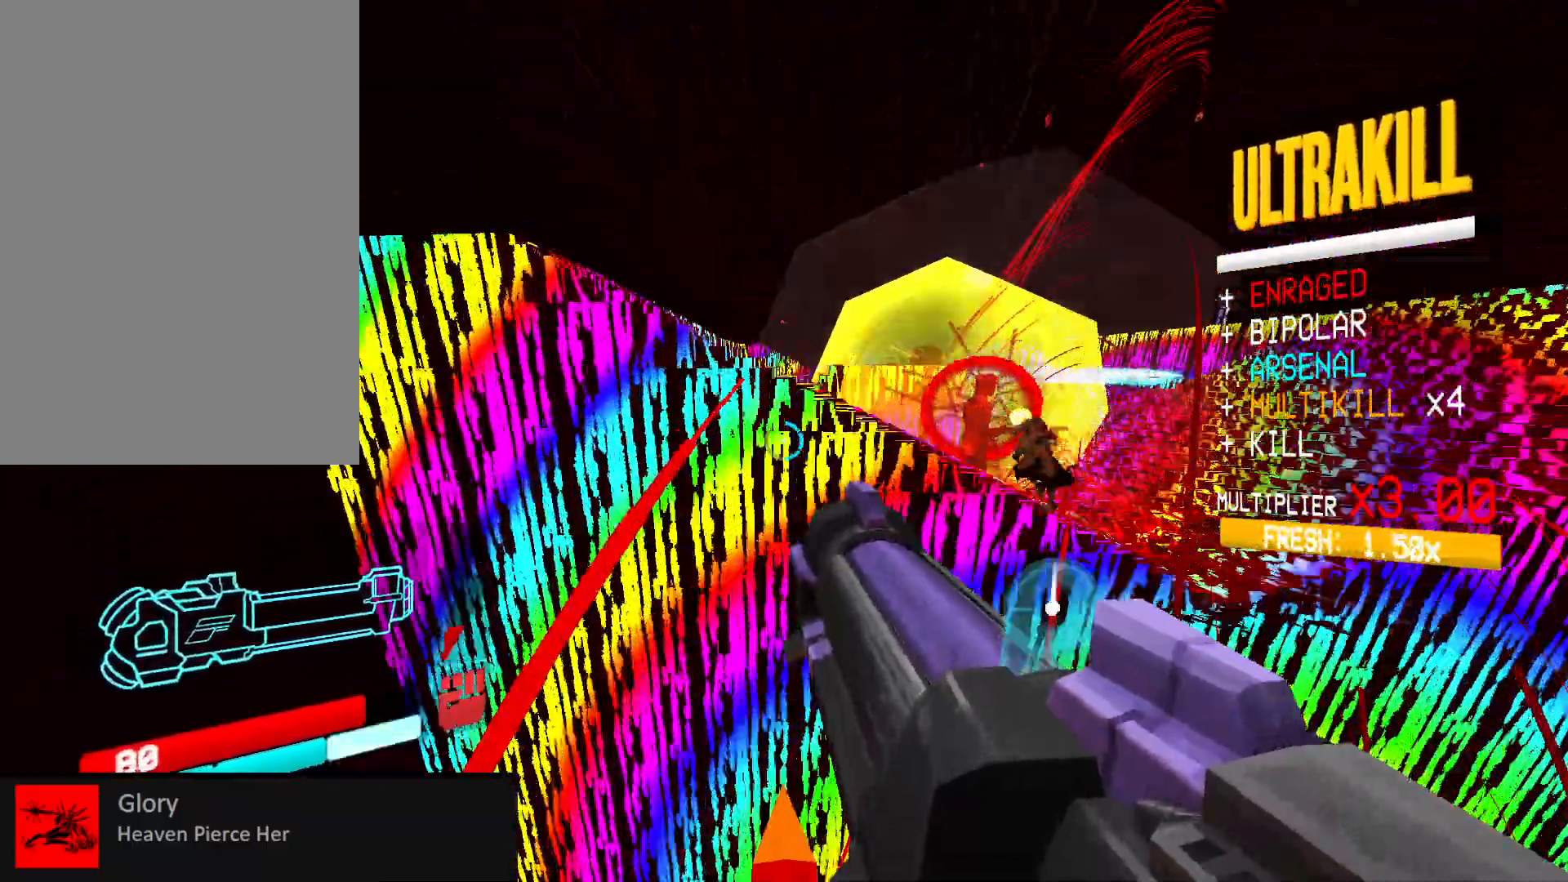
{"keys": ["w"], "mouse": [], "events": [[17, "g", "down"], [100, "g", "up"], [233, "s", "down"], [367, "s", "up"], [500, "w", "down"]]}
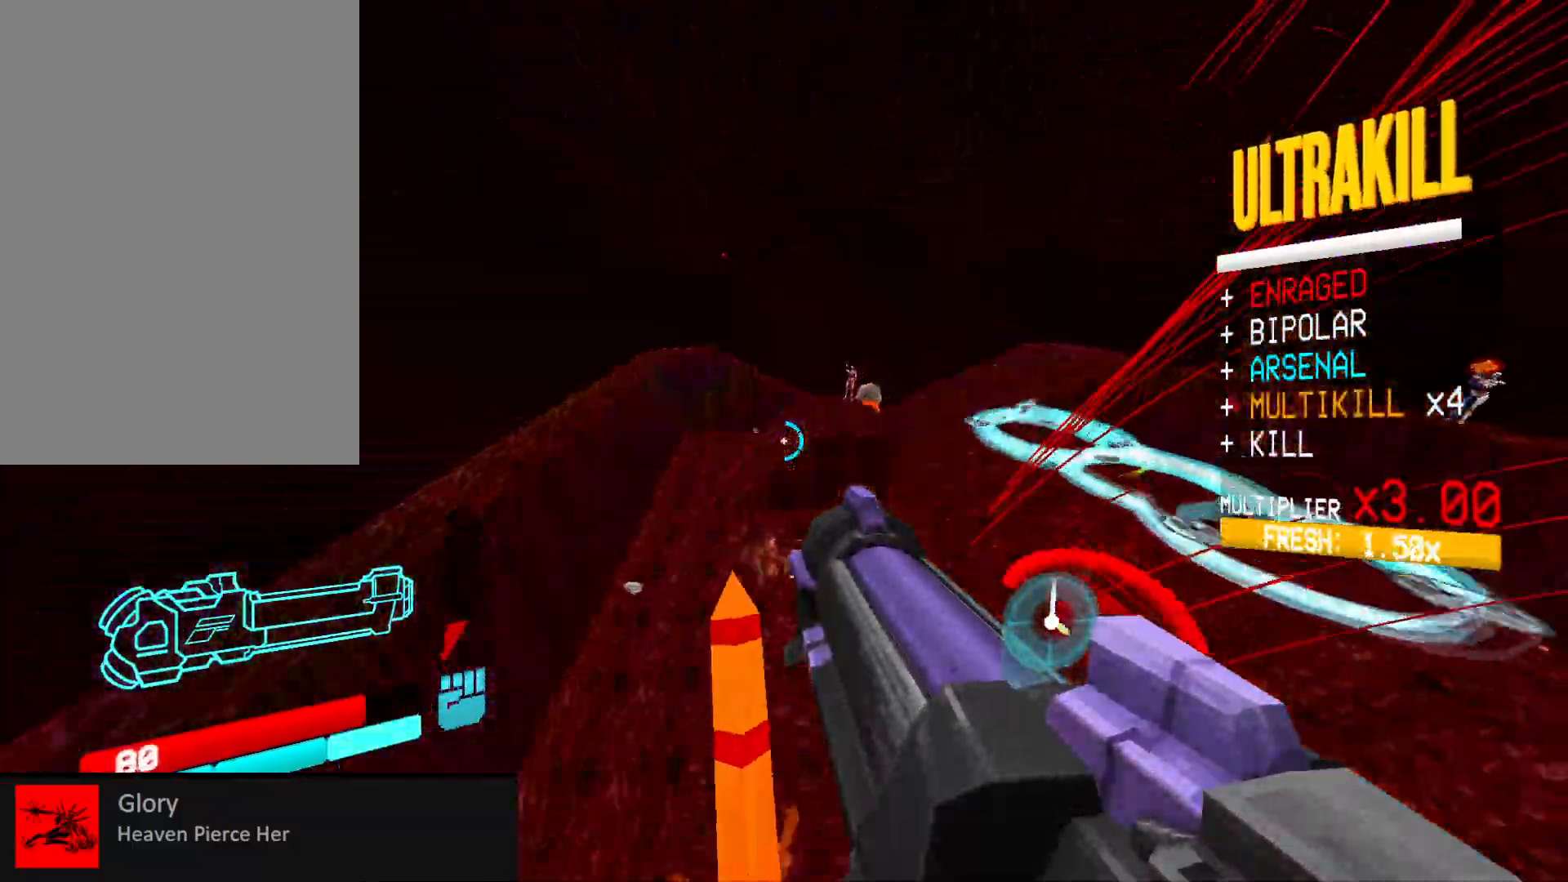
{"keys": ["a"], "mouse": [], "events": [[150, "space", "down"], [283, "a", "down"], [283, "space", "up"], [500, "w", "up"]]}
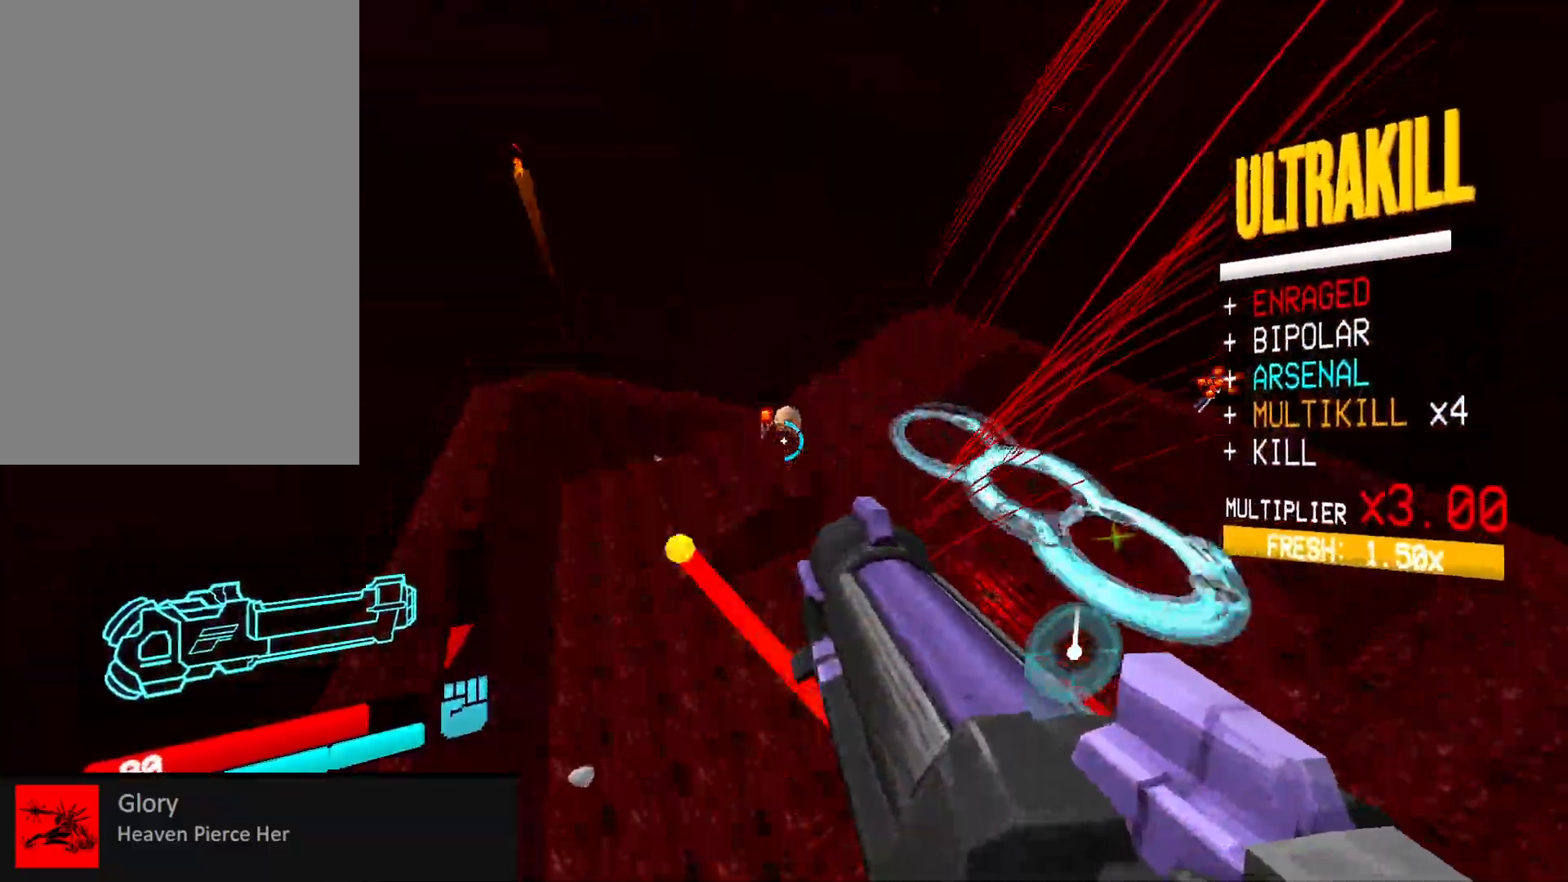
{"keys": ["a", "w"], "mouse": ["right"], "events": [[67, "2", "down"], [150, "2", "up"], [267, "w", "down"], [283, "shift", "down"], [317, "mouse_right", "down"], [450, "shift", "up"]]}
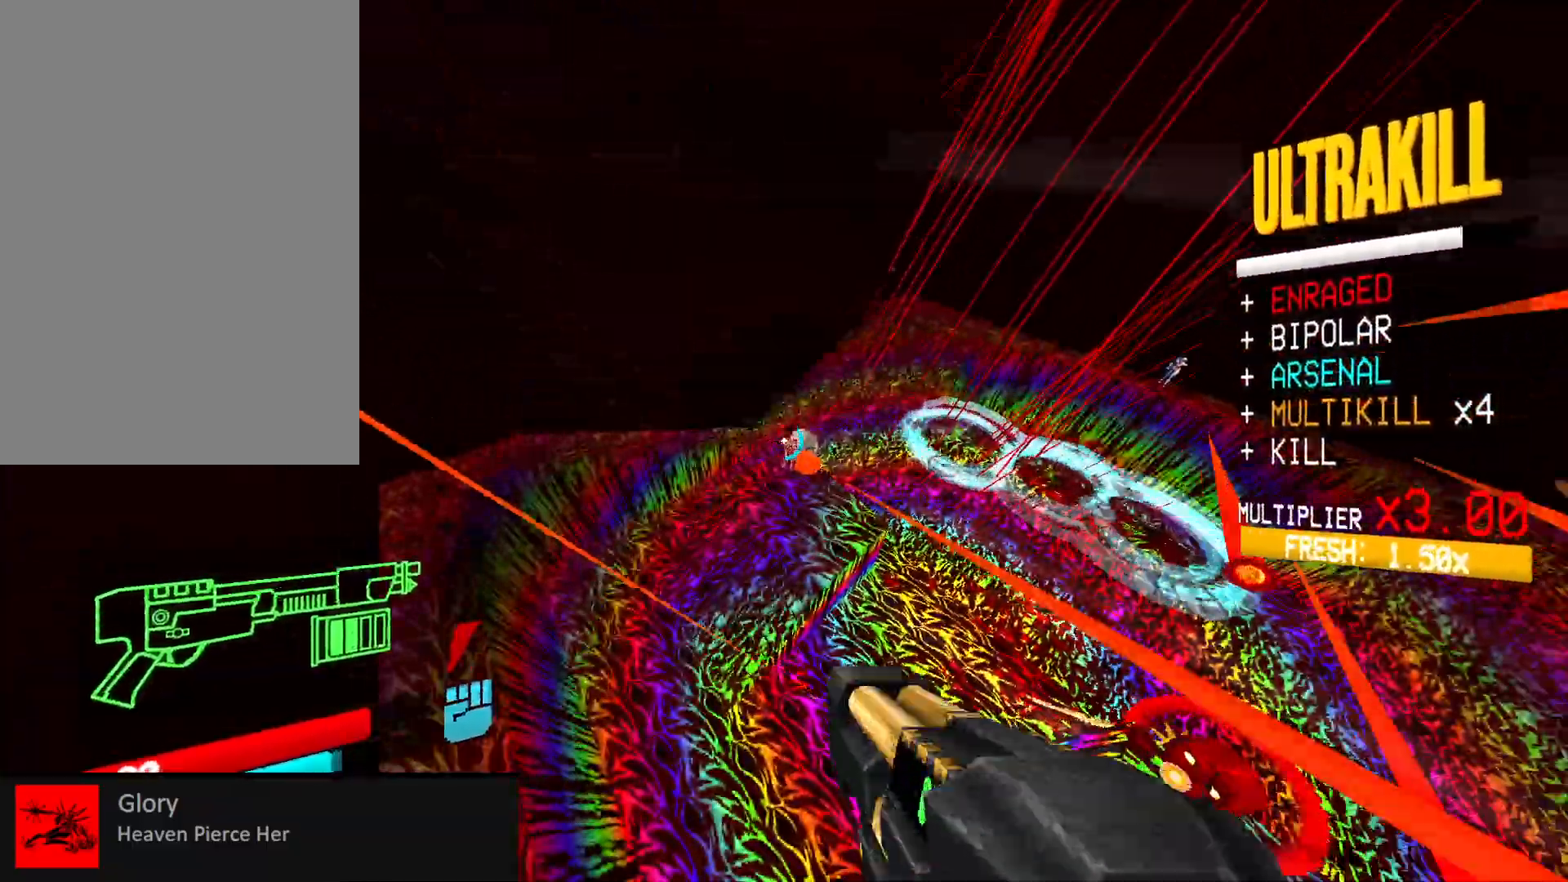
{"keys": ["a", "w"], "mouse": [], "events": [[83, "r", "down"], [100, "mouse_right", "up"], [167, "r", "up"]]}
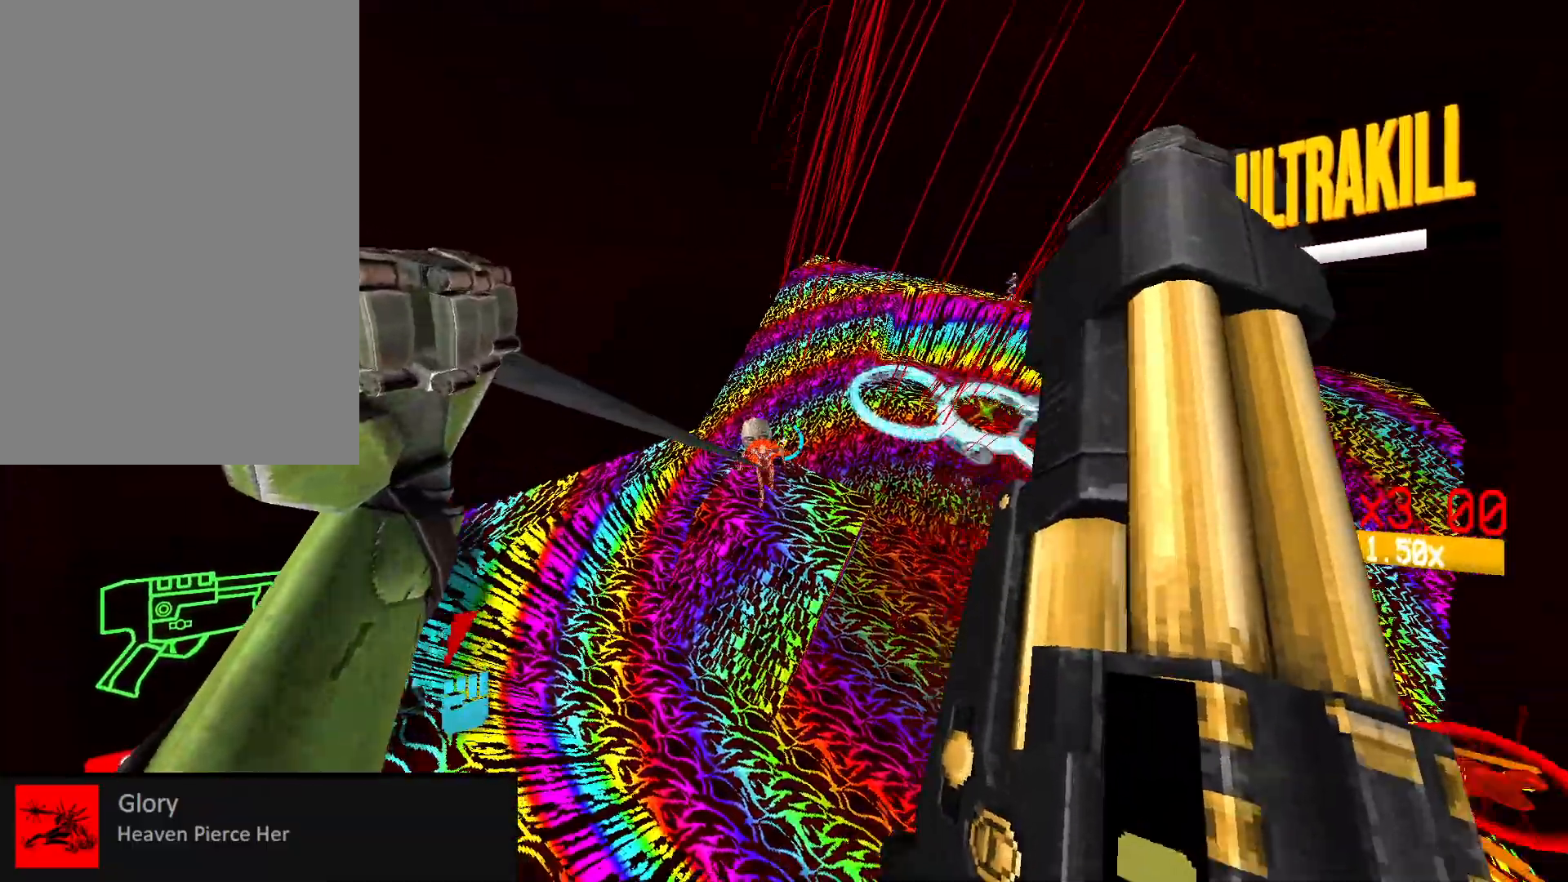
{"keys": ["shift", "w"], "mouse": [], "events": [[33, "a", "up"], [200, "mouse_left", "down"], [217, "mouse_right", "down"], [217, "space", "down"], [267, "space", "up"], [283, "mouse_left", "up"], [283, "mouse_mb5", "down"], [300, "1", "down"], [350, "mouse_right", "up"], [367, "mouse_mb5", "up"], [383, "1", "up"], [467, "shift", "down"]]}
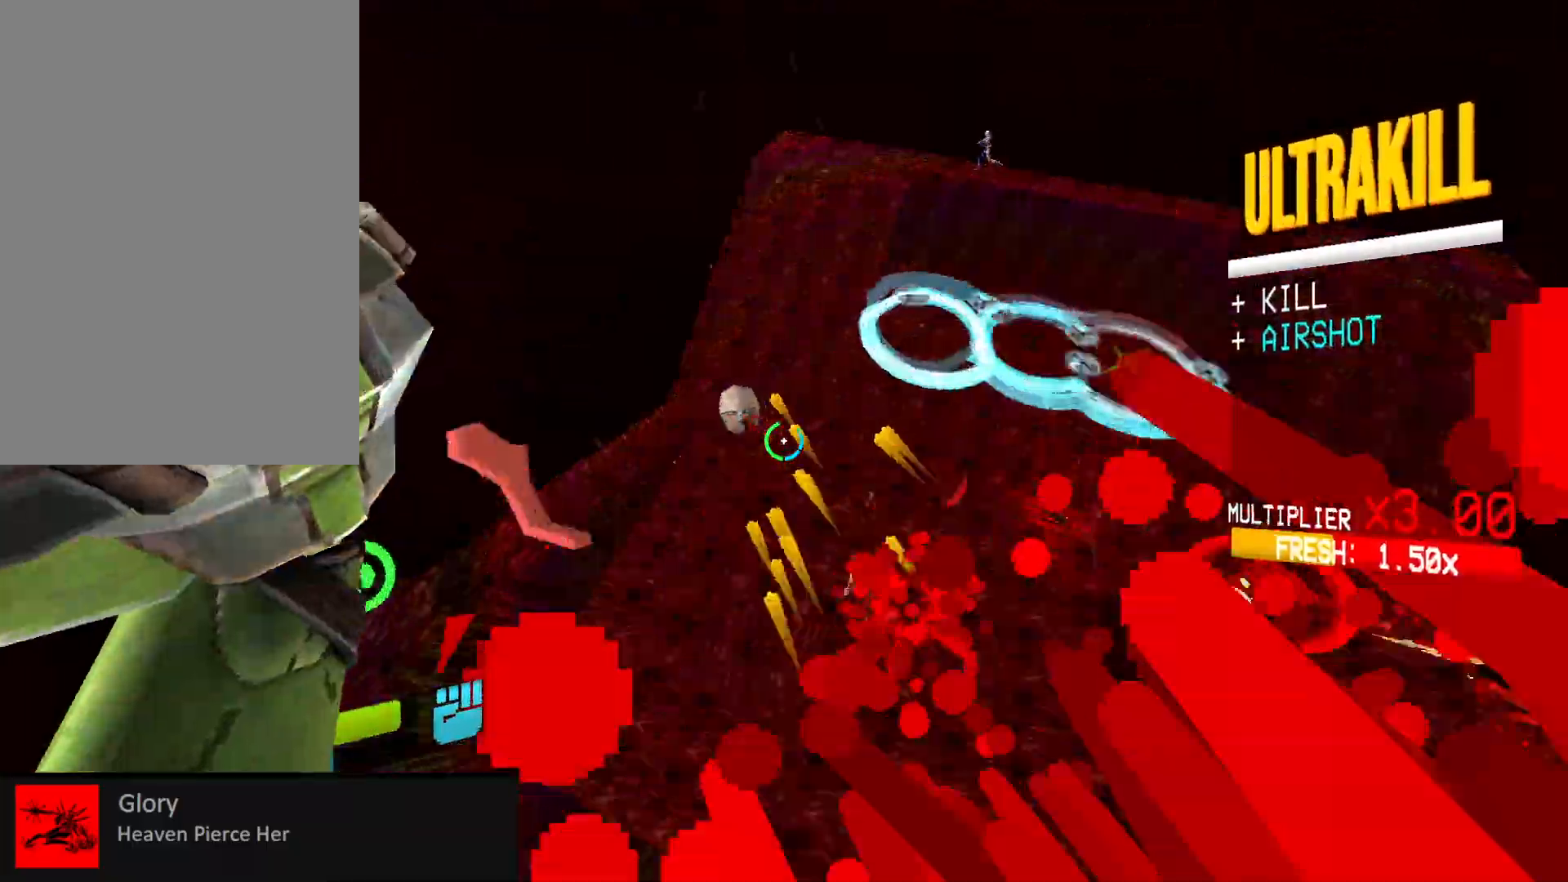
{"keys": ["ctrl", "w"], "mouse": [], "events": [[83, "shift", "up"], [167, "ctrl", "down"]]}
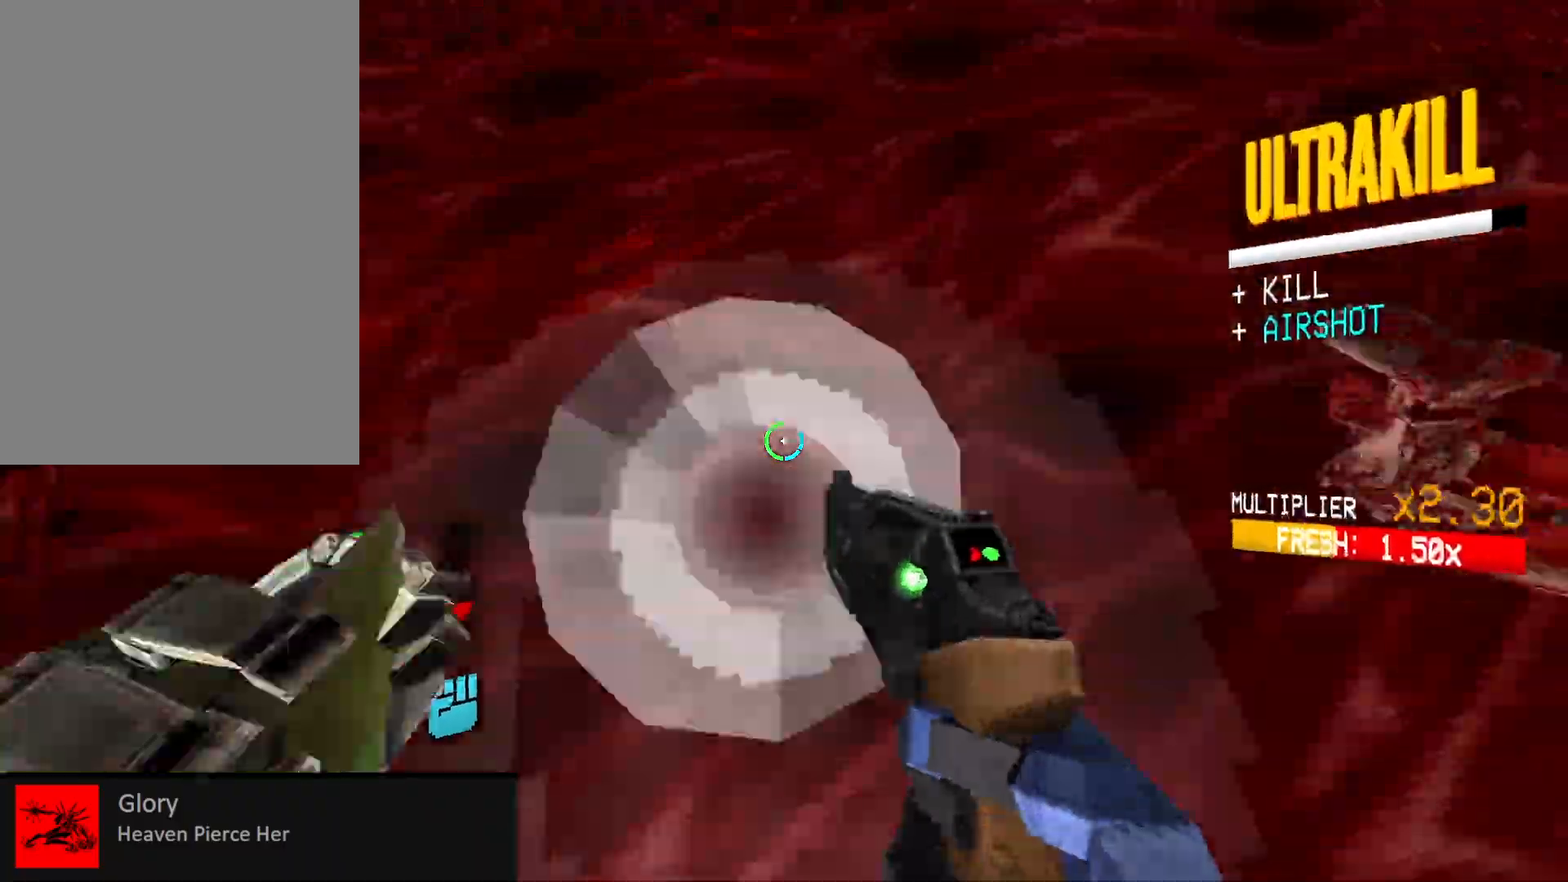
{"keys": [], "mouse": [], "events": [[50, "space", "down"], [117, "ctrl", "up"], [133, "w", "up"], [150, "mouse_right", "down"], [200, "space", "up"], [267, "mouse_right", "up"]]}
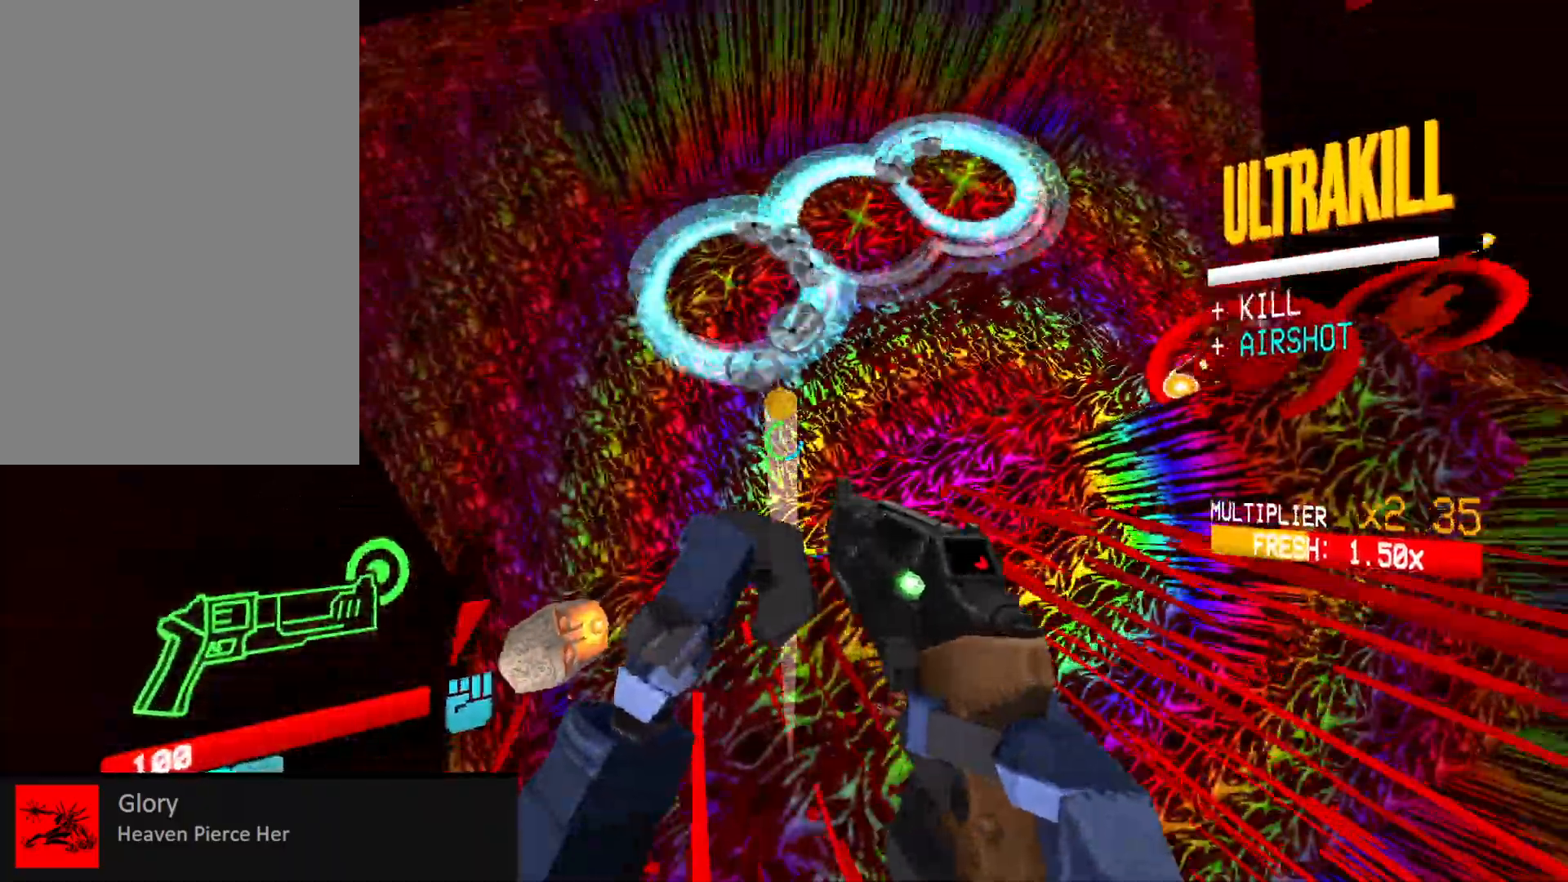
{"keys": [], "mouse": [], "events": [[83, "f", "down"], [183, "f", "up"]]}
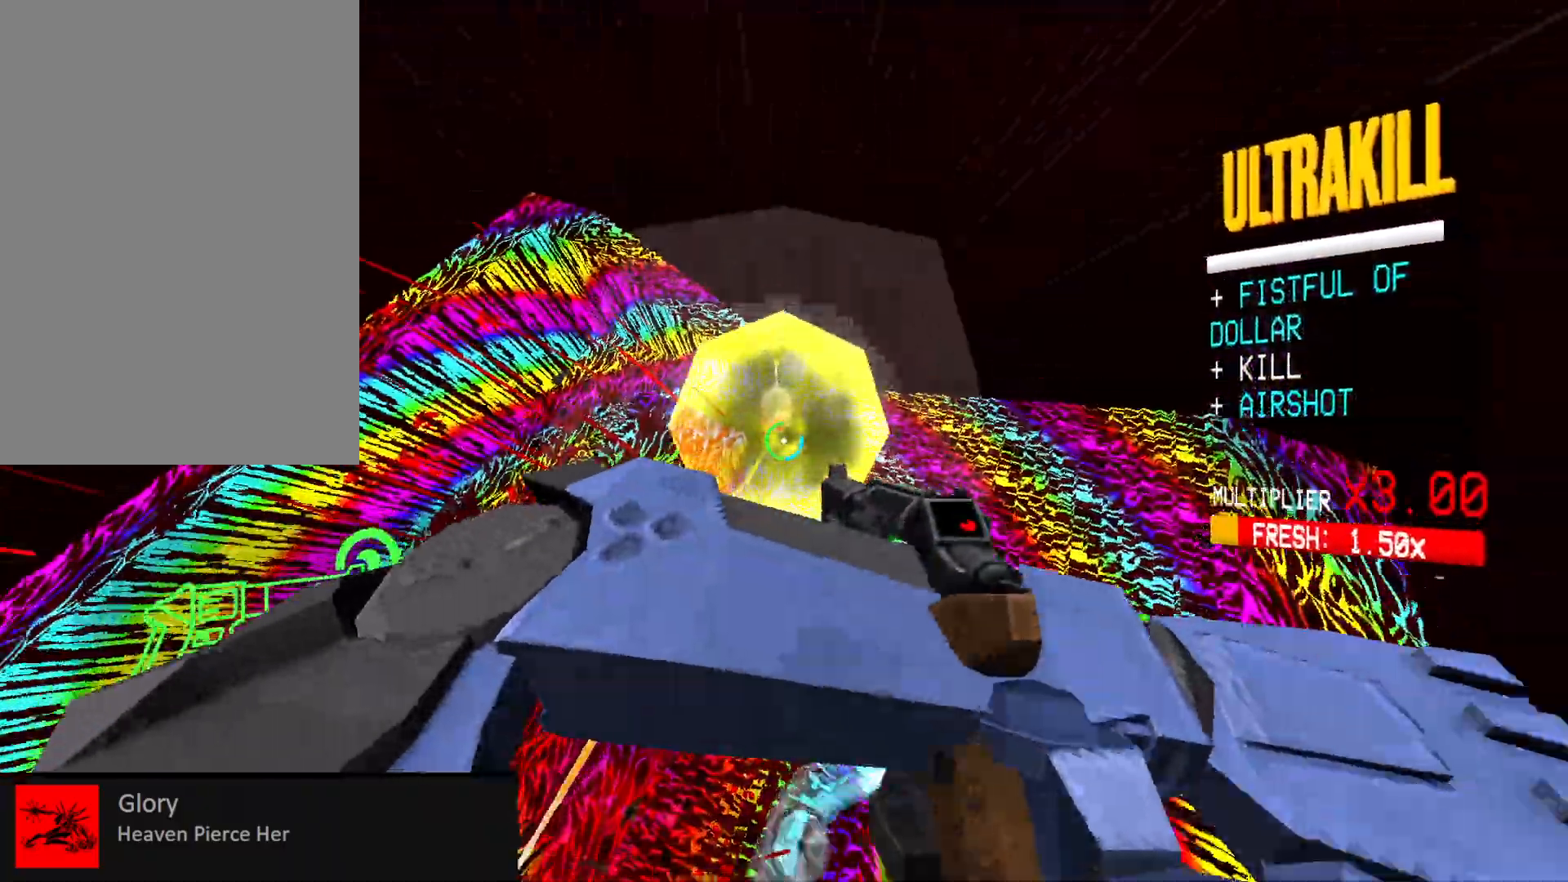
{"keys": ["w"], "mouse": ["left"], "events": [[17, "w", "down"], [483, "mouse_left", "down"]]}
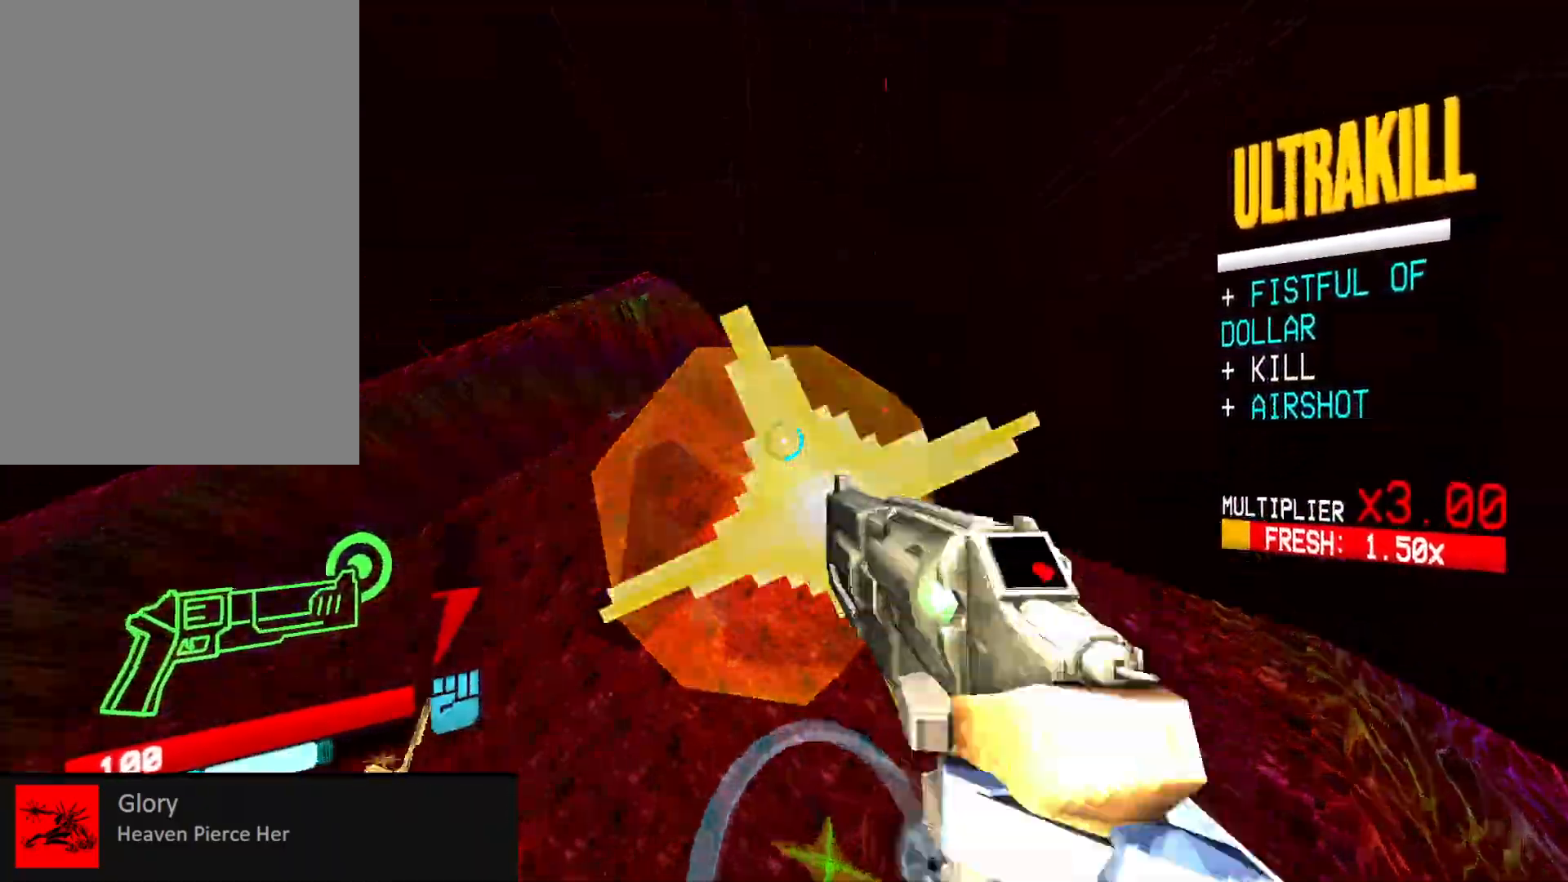
{"keys": ["d"], "mouse": ["right"], "events": [[83, "mouse_left", "up"], [117, "1", "down"], [167, "1", "up"], [267, "d", "down"], [350, "mouse_right", "down"], [467, "w", "up"]]}
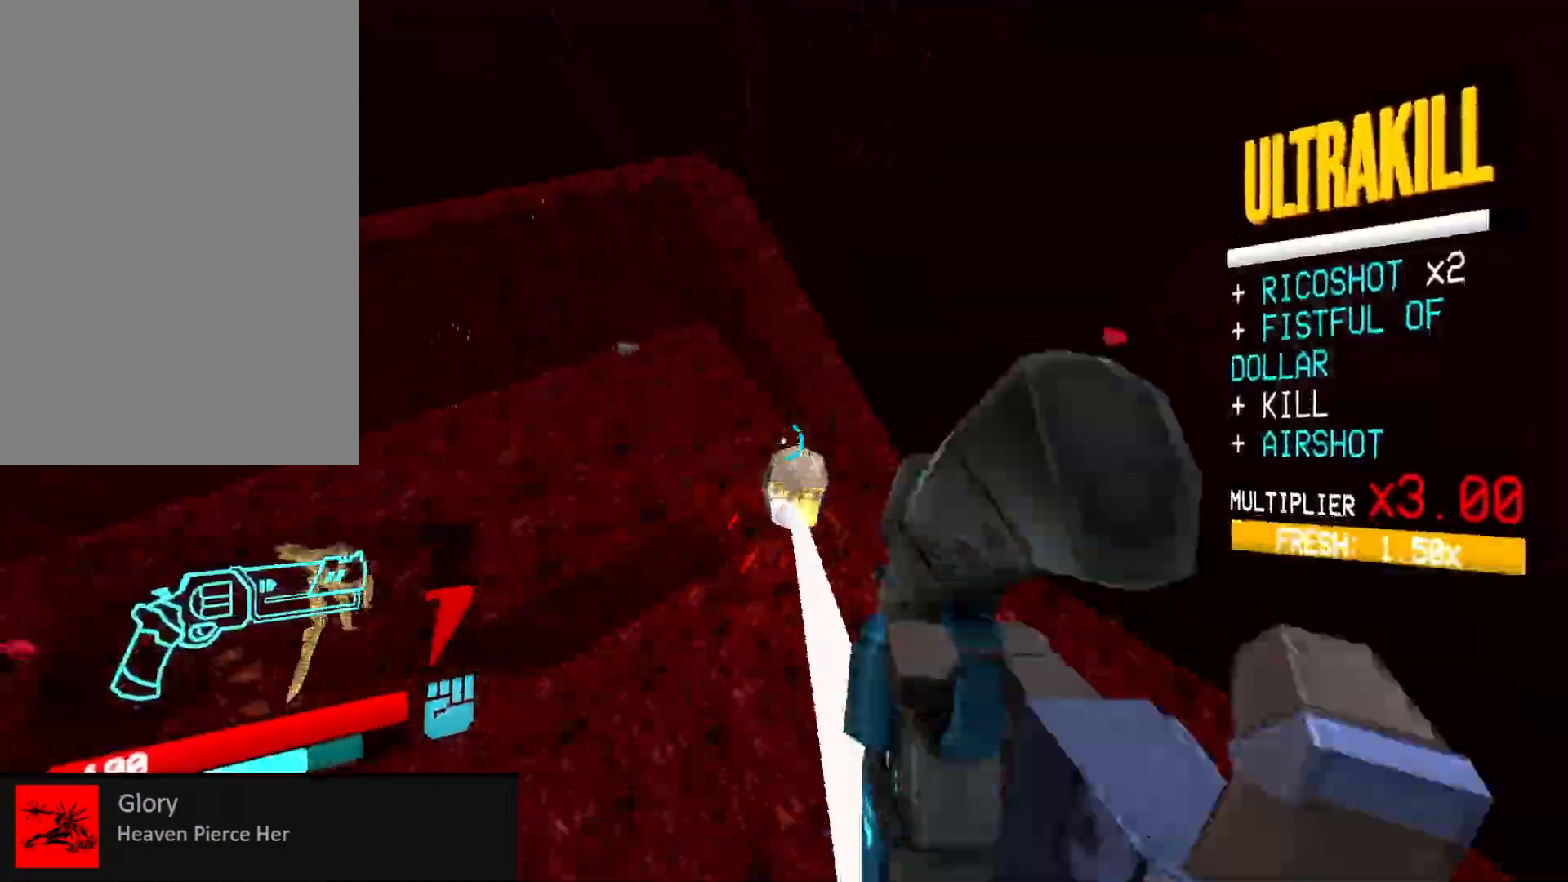
{"keys": ["a", "s"], "mouse": ["right"], "events": [[267, "d", "up"], [283, "a", "down"], [317, "s", "down"]]}
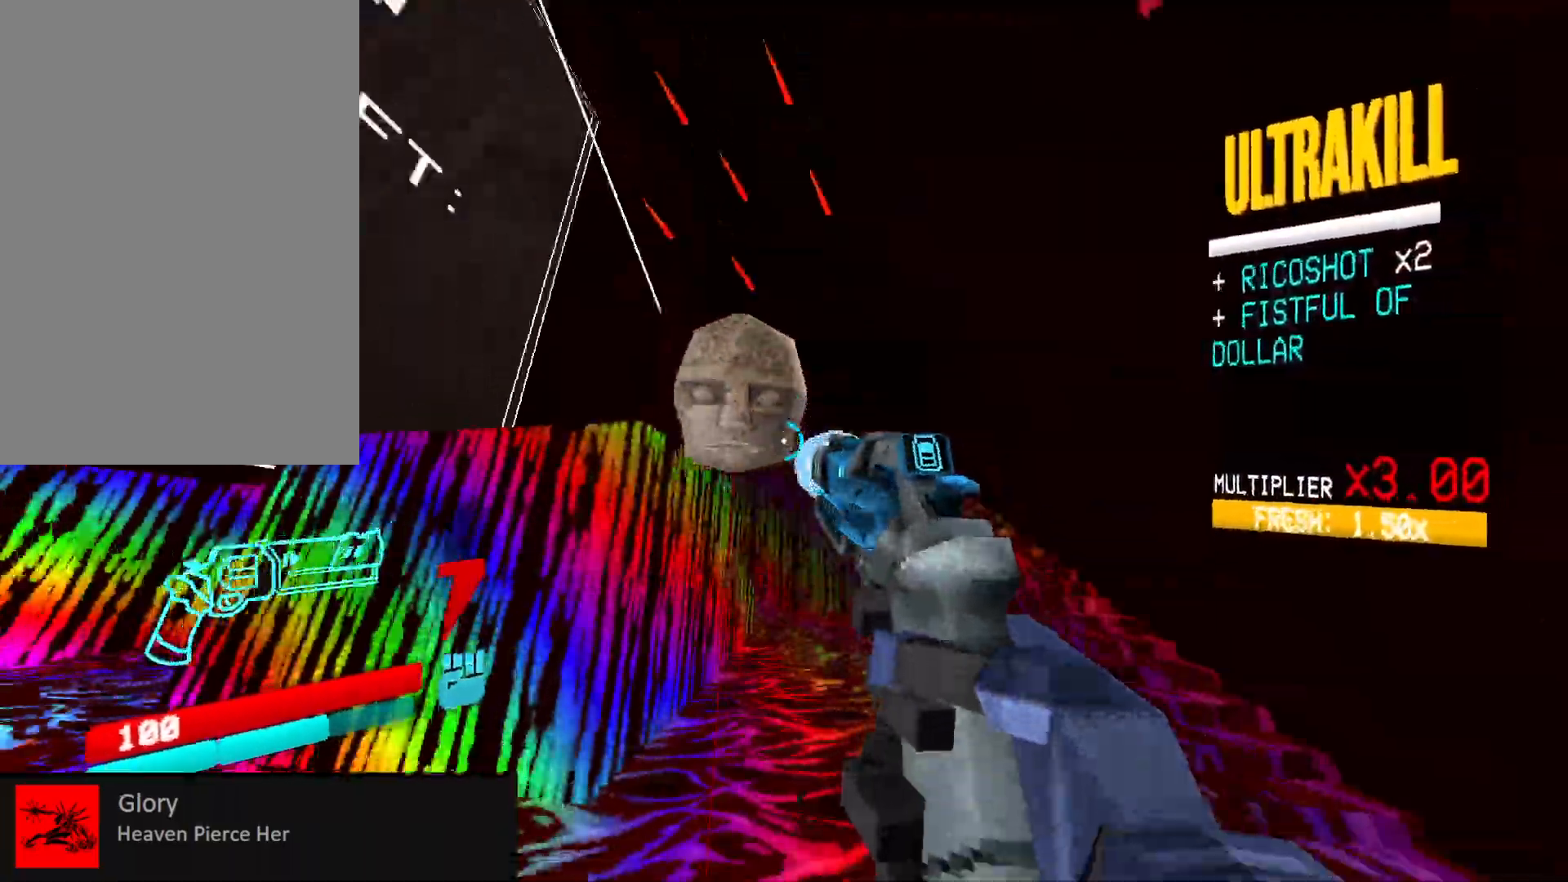
{"keys": ["a"], "mouse": [], "events": [[217, "space", "down"], [233, "s", "up"], [267, "mouse_right", "up"], [317, "space", "up"], [367, "2", "down"], [450, "2", "up"]]}
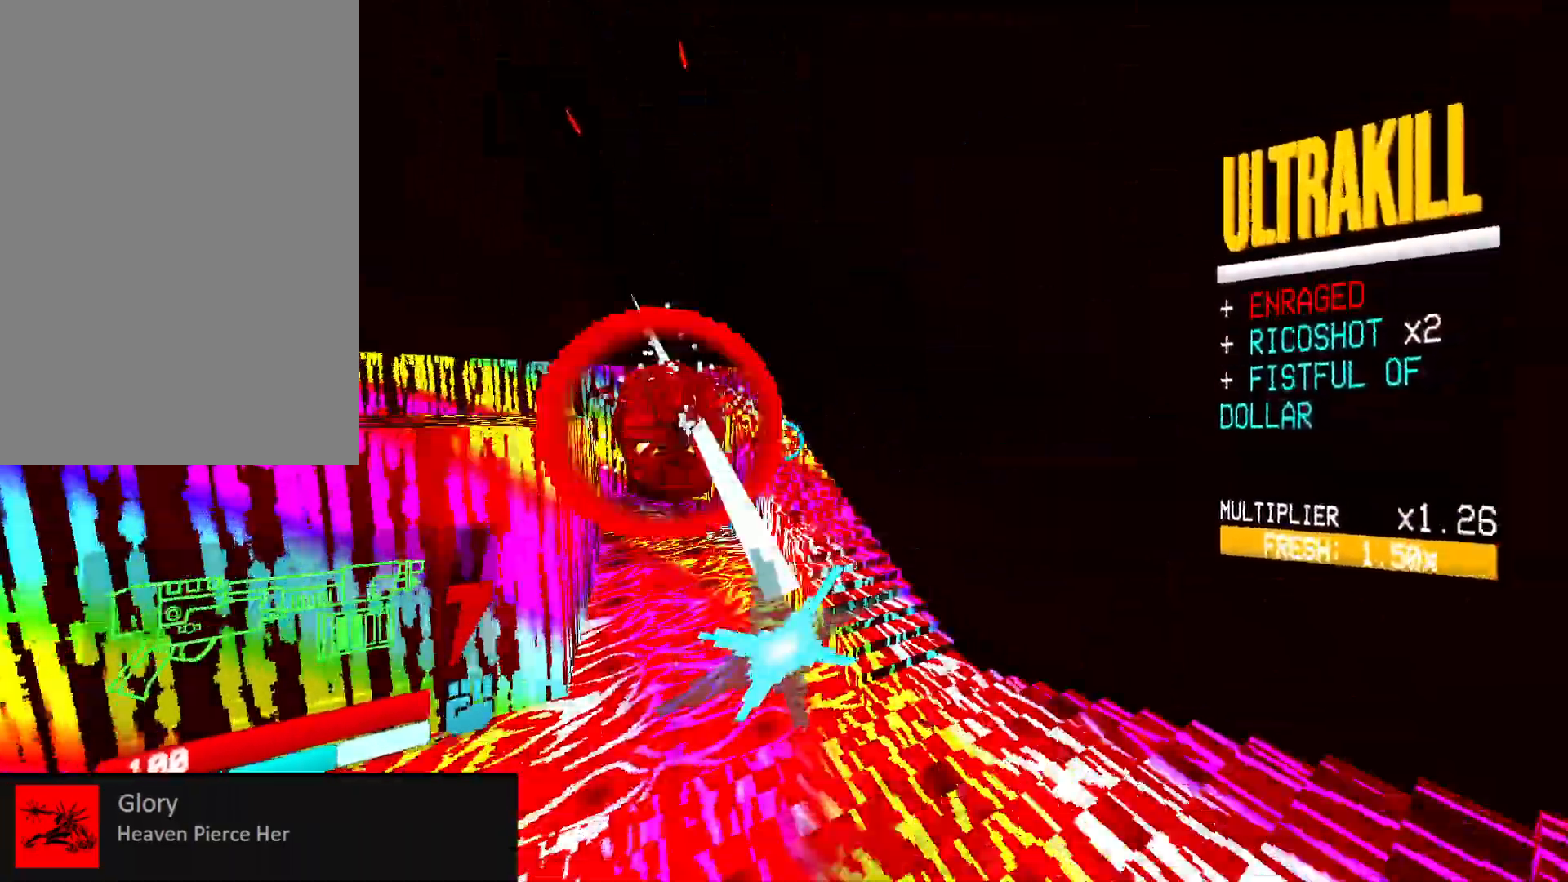
{"keys": ["a"], "mouse": [], "events": [[33, "mouse_mb5", "down"], [50, "mouse_mb5", "up"]]}
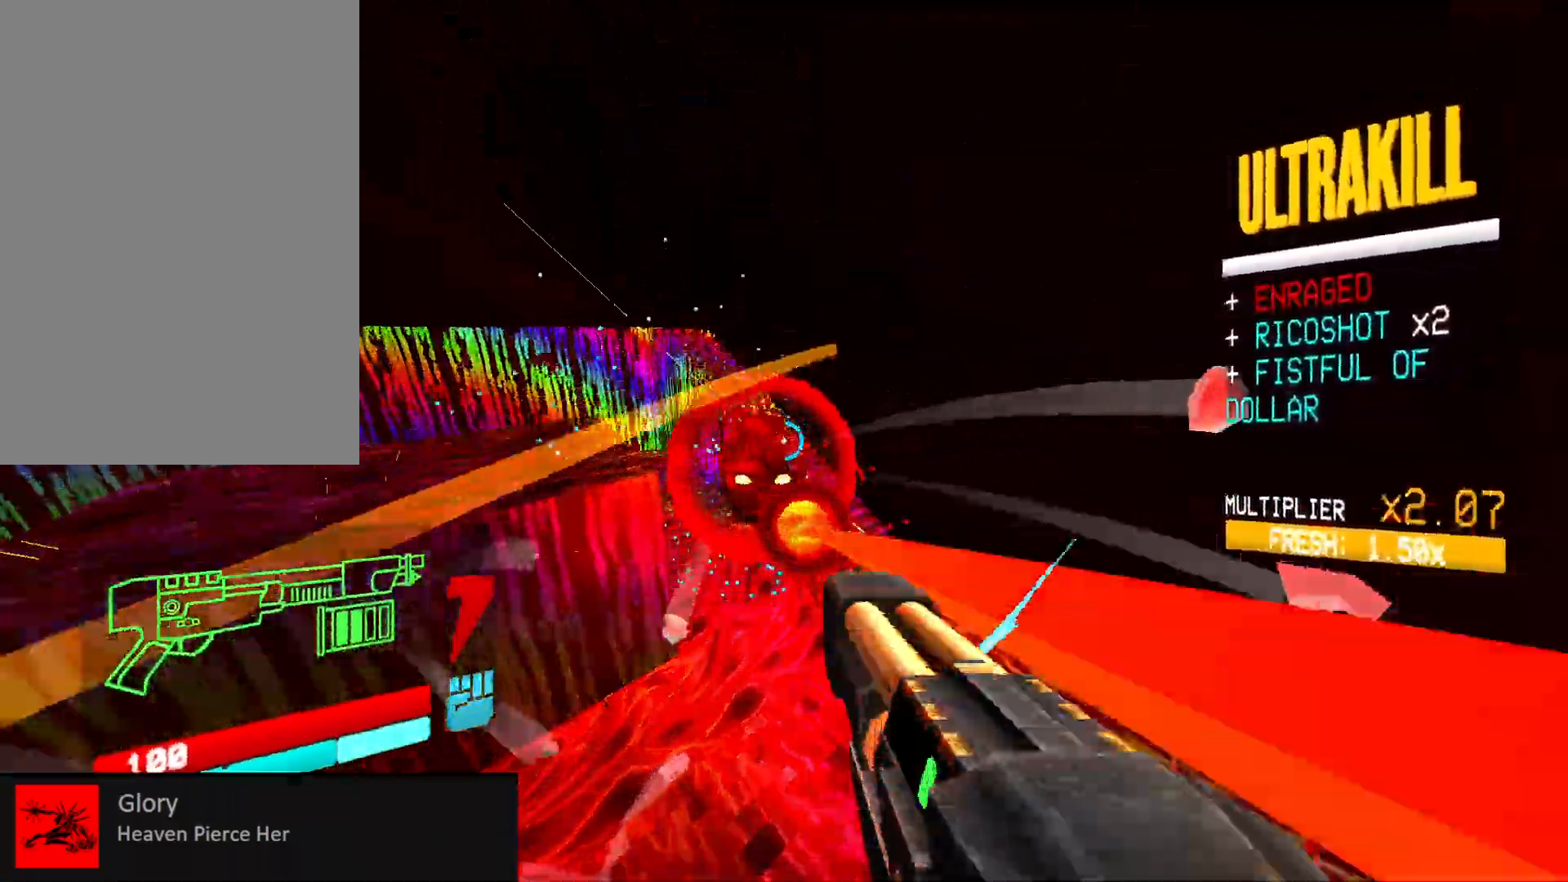
{"keys": ["a"], "mouse": [], "events": [[117, "r", "down"], [450, "r", "up"]]}
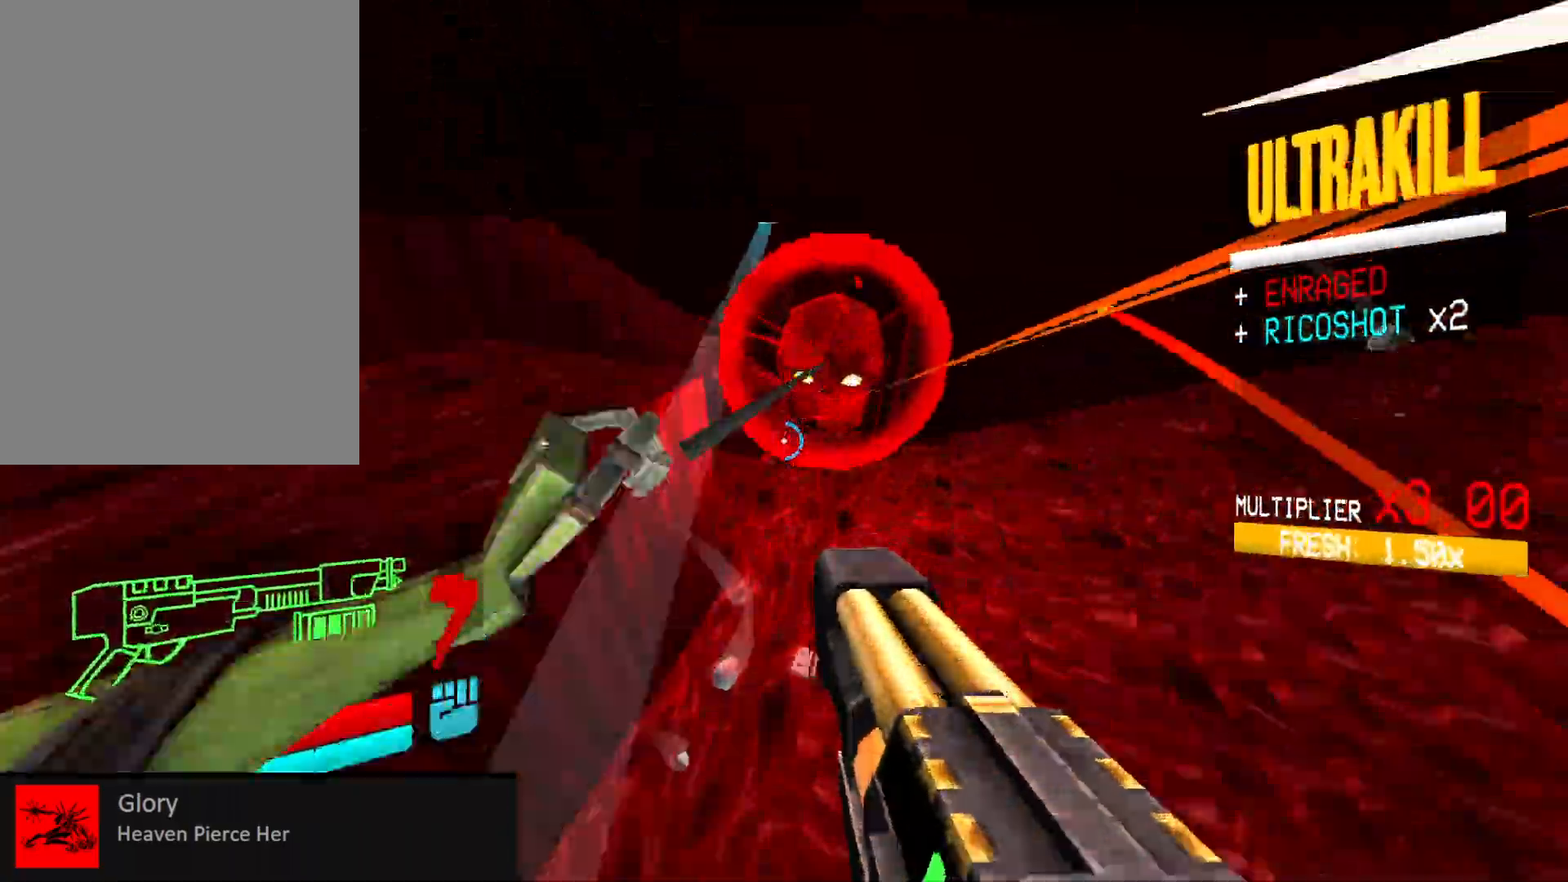
{"keys": ["w"], "mouse": [], "events": [[167, "mouse_left", "down"], [200, "w", "down"], [233, "e", "down"], [250, "shift", "down"], [283, "mouse_left", "up"], [317, "e", "up"], [400, "shift", "up"], [450, "a", "up"]]}
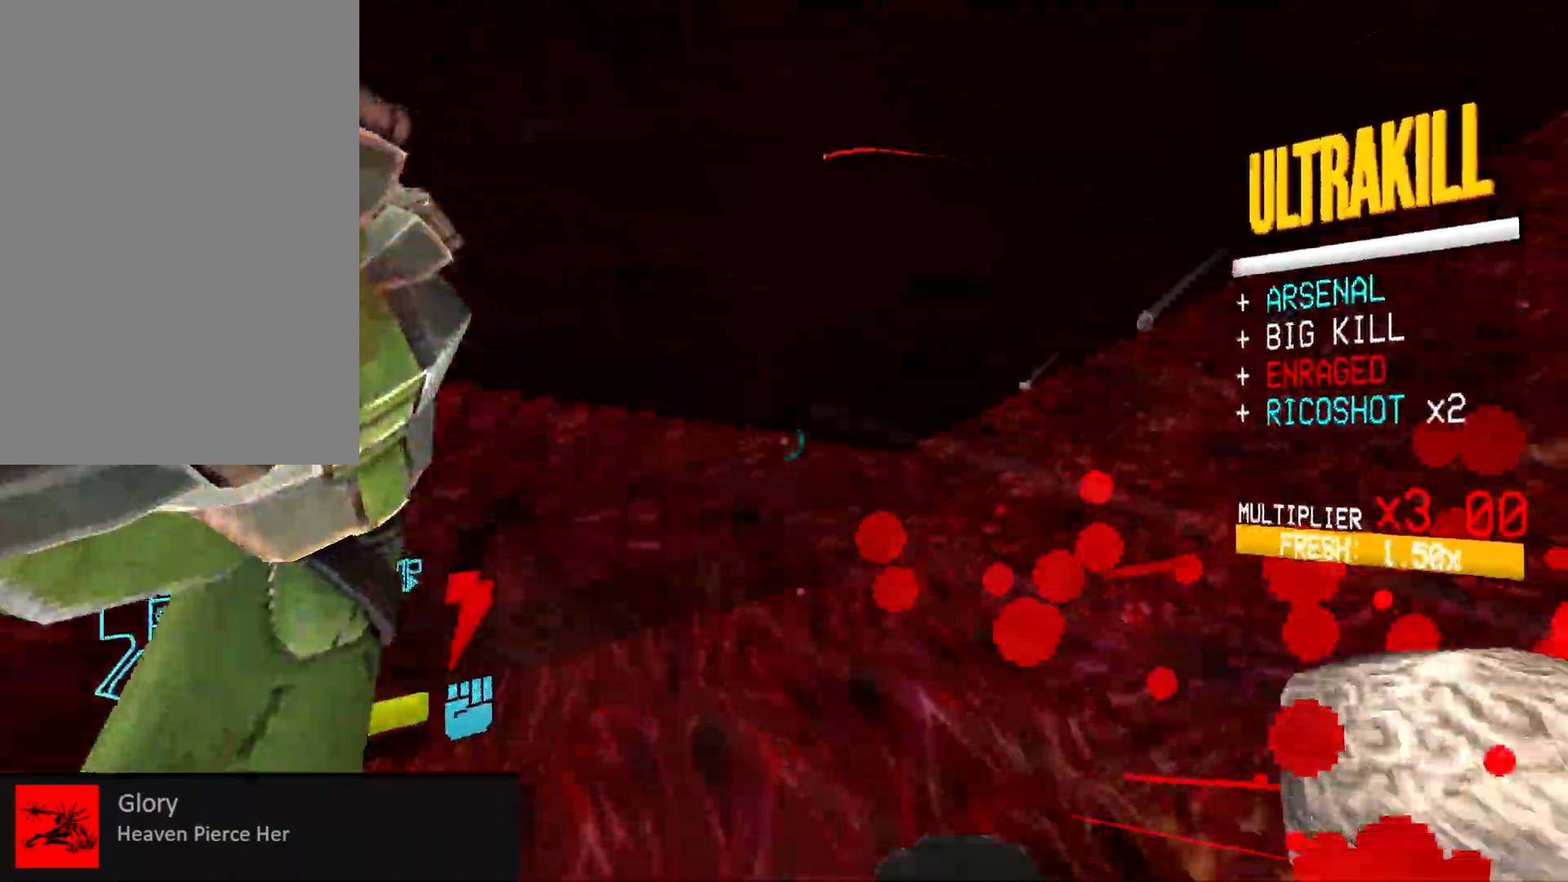
{"keys": ["space", "w"], "mouse": [], "events": [[117, "3", "down"], [183, "ctrl", "down"], [250, "3", "up"], [433, "space", "down"], [483, "ctrl", "up"]]}
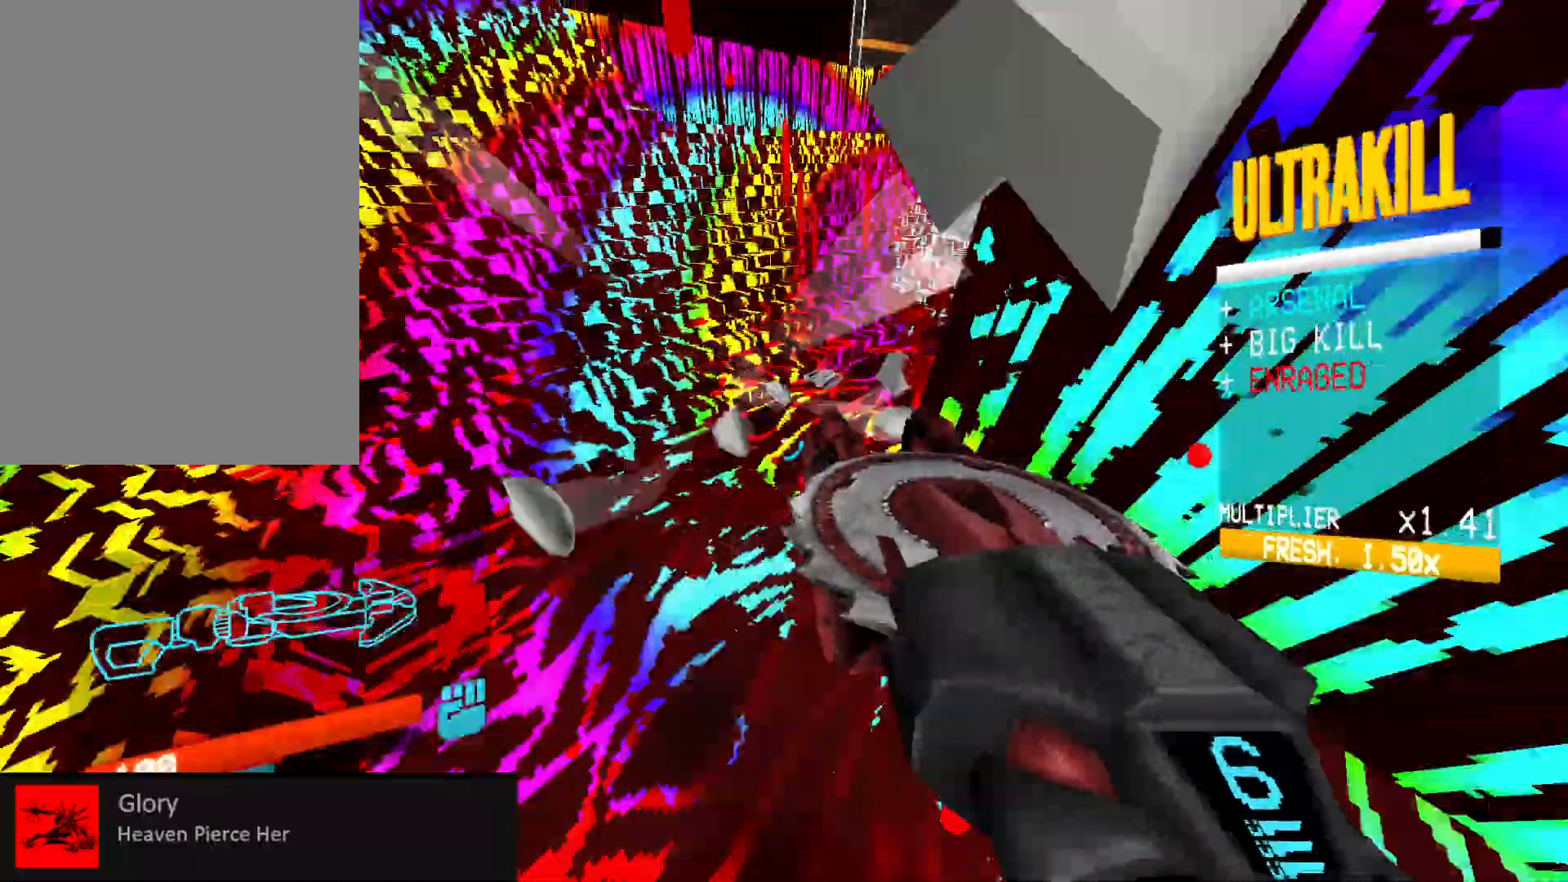
{"keys": ["a", "w"], "mouse": [], "events": [[83, "space", "up"], [233, "a", "down"]]}
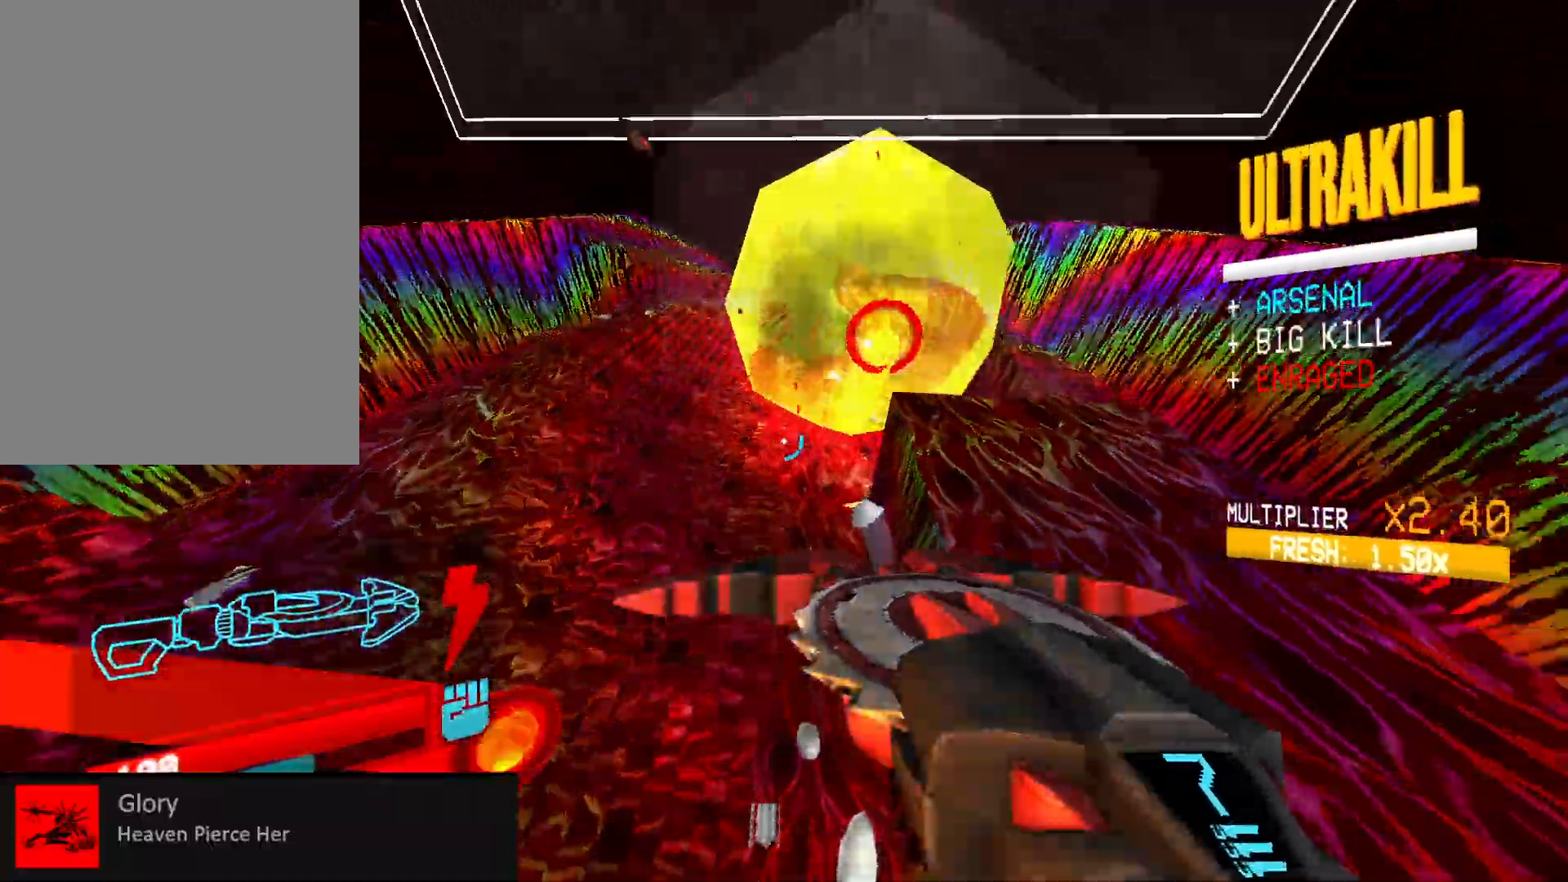
{"keys": ["a", "w"], "mouse": ["left", "right"], "events": [[283, "mouse_right", "down"], [300, "mouse_left", "down"], [383, "mouse_right", "up"], [433, "mouse_right", "down"]]}
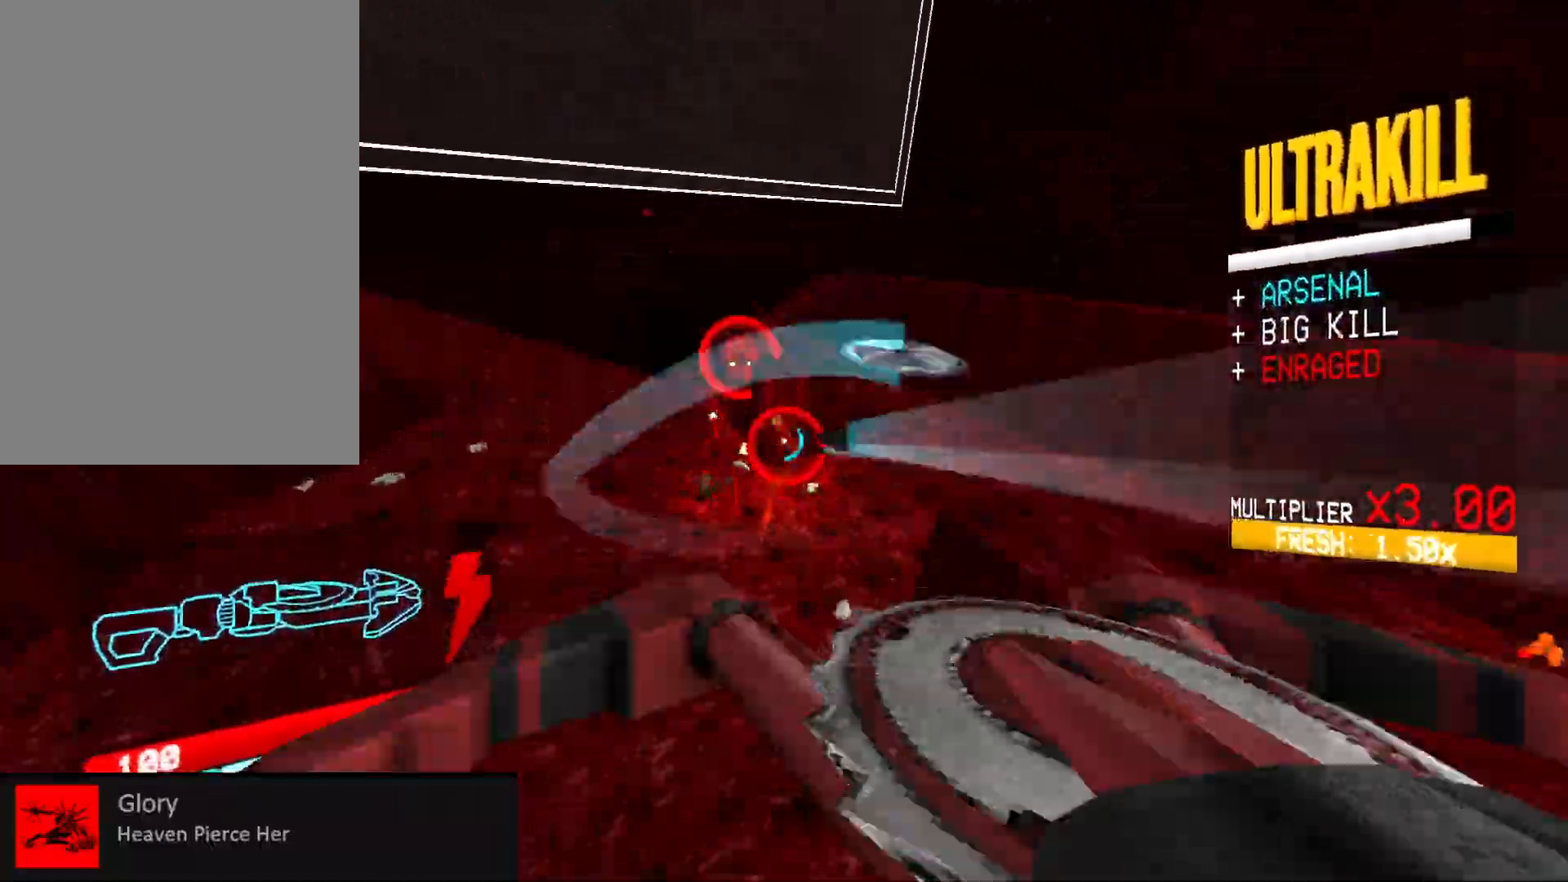
{"keys": ["a", "w"], "mouse": ["left", "right"], "events": [[33, "mouse_right", "up"], [83, "mouse_right", "down"], [183, "shift", "down"], [200, "mouse_right", "up"], [283, "mouse_right", "down"], [317, "shift", "up"], [400, "mouse_right", "up"], [467, "mouse_right", "down"]]}
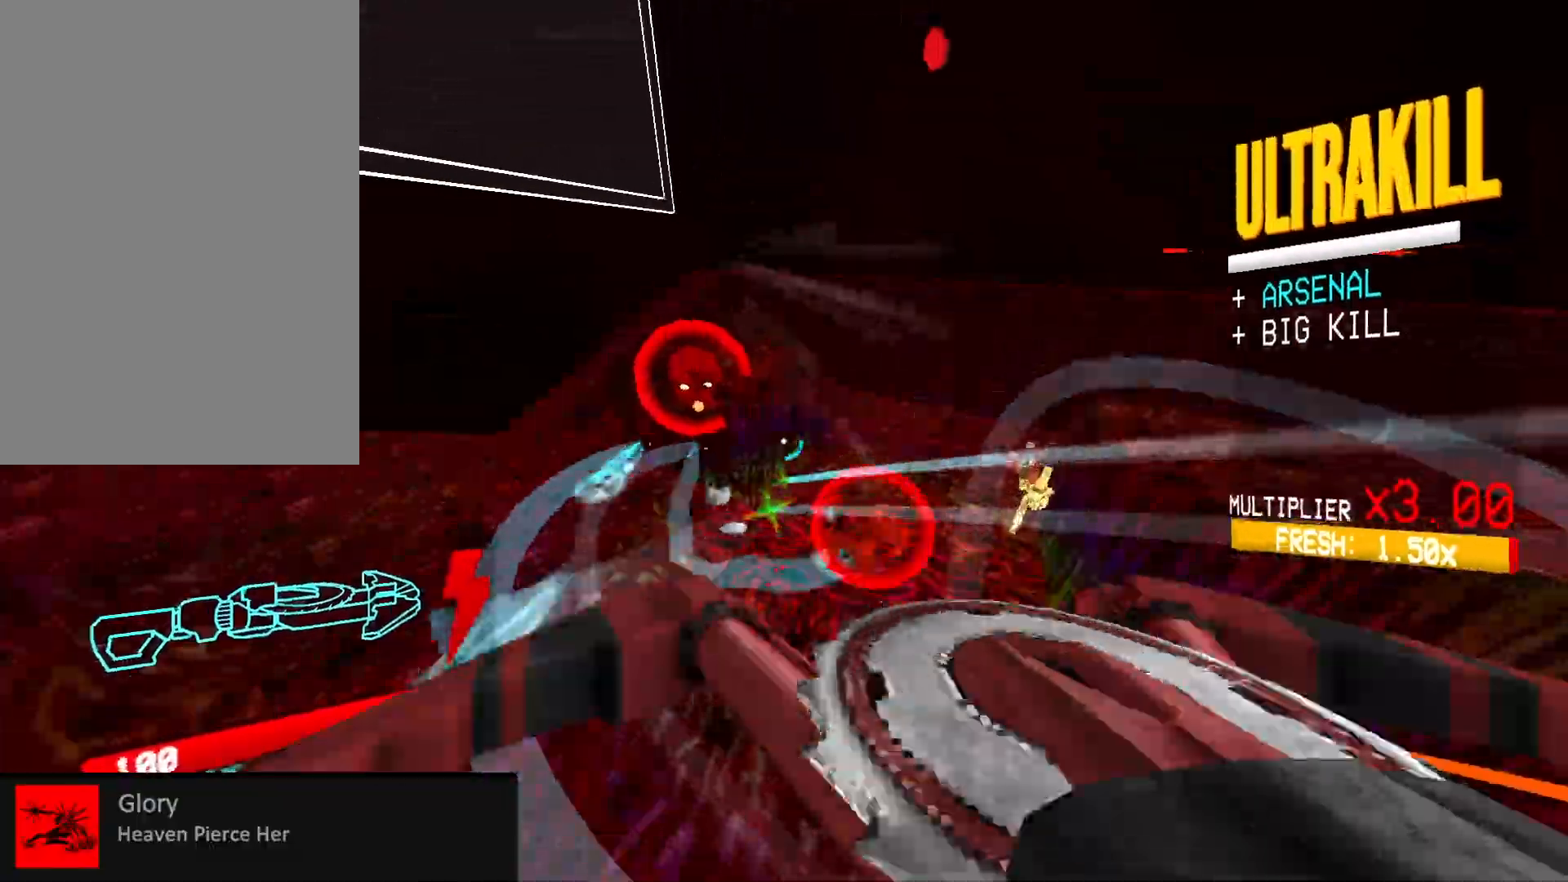
{"keys": ["a"], "mouse": ["left", "right"], "events": [[17, "3", "down"], [67, "mouse_right", "up"], [117, "3", "up"], [333, "r", "down"], [433, "r", "up"], [433, "w", "up"], [500, "mouse_right", "down"]]}